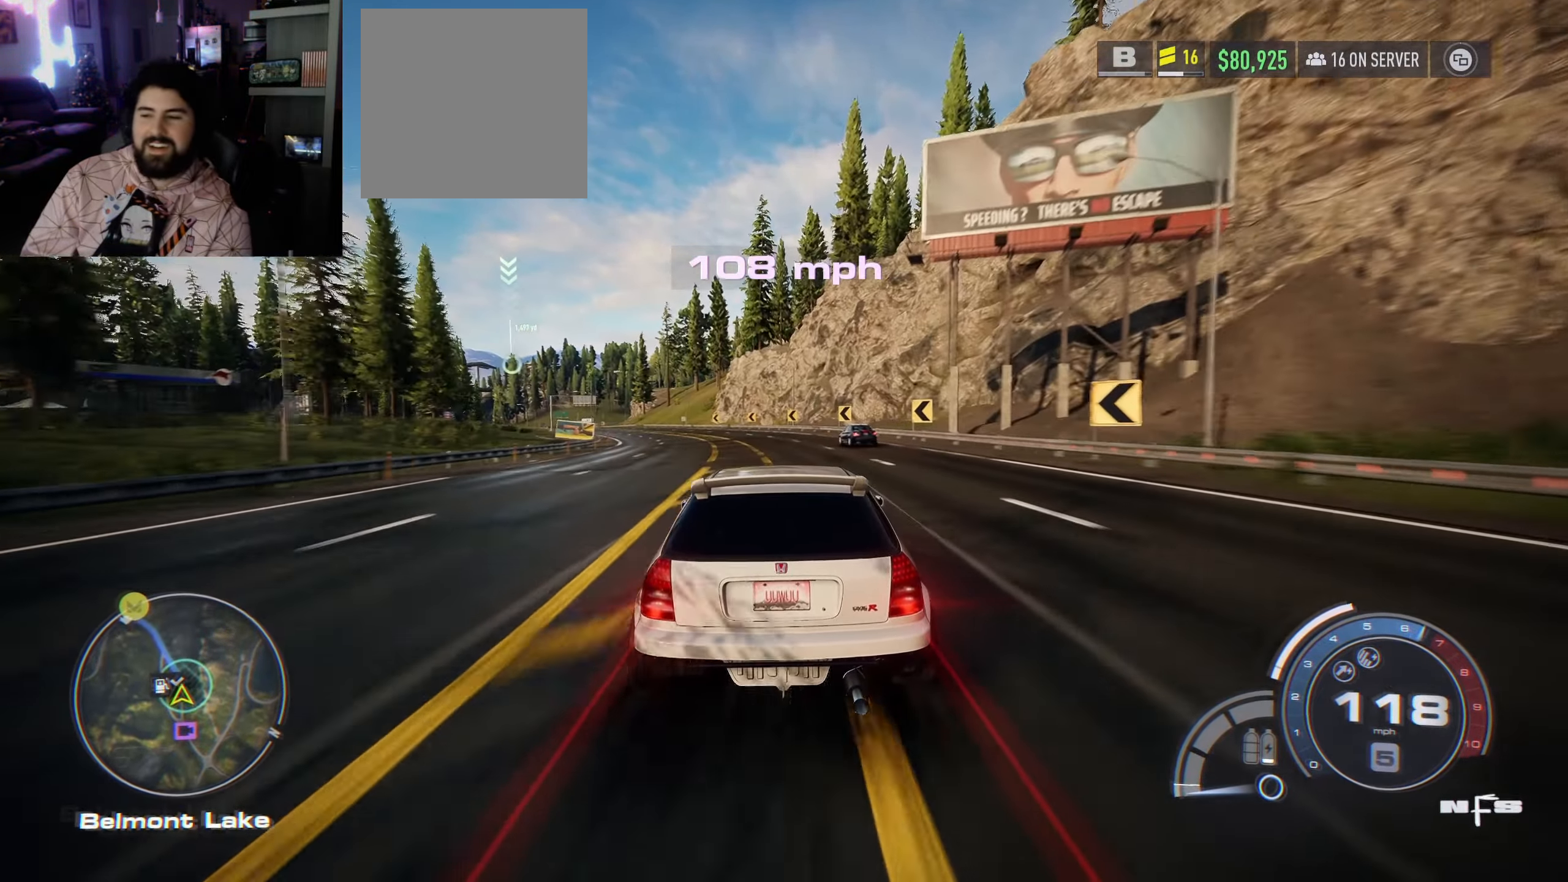
Gameplay with a controller (Xbox layout); each line is a JSON object with the inputs held at the frame after it. "events" lists button and stick changes between this image and that frame as [ms after this image, input, new state], when the widget could be followed in between.
{"buttons": ["R2"], "left_stick": "left", "right_stick": "center", "events": [[50, "left_stick", "left"]]}
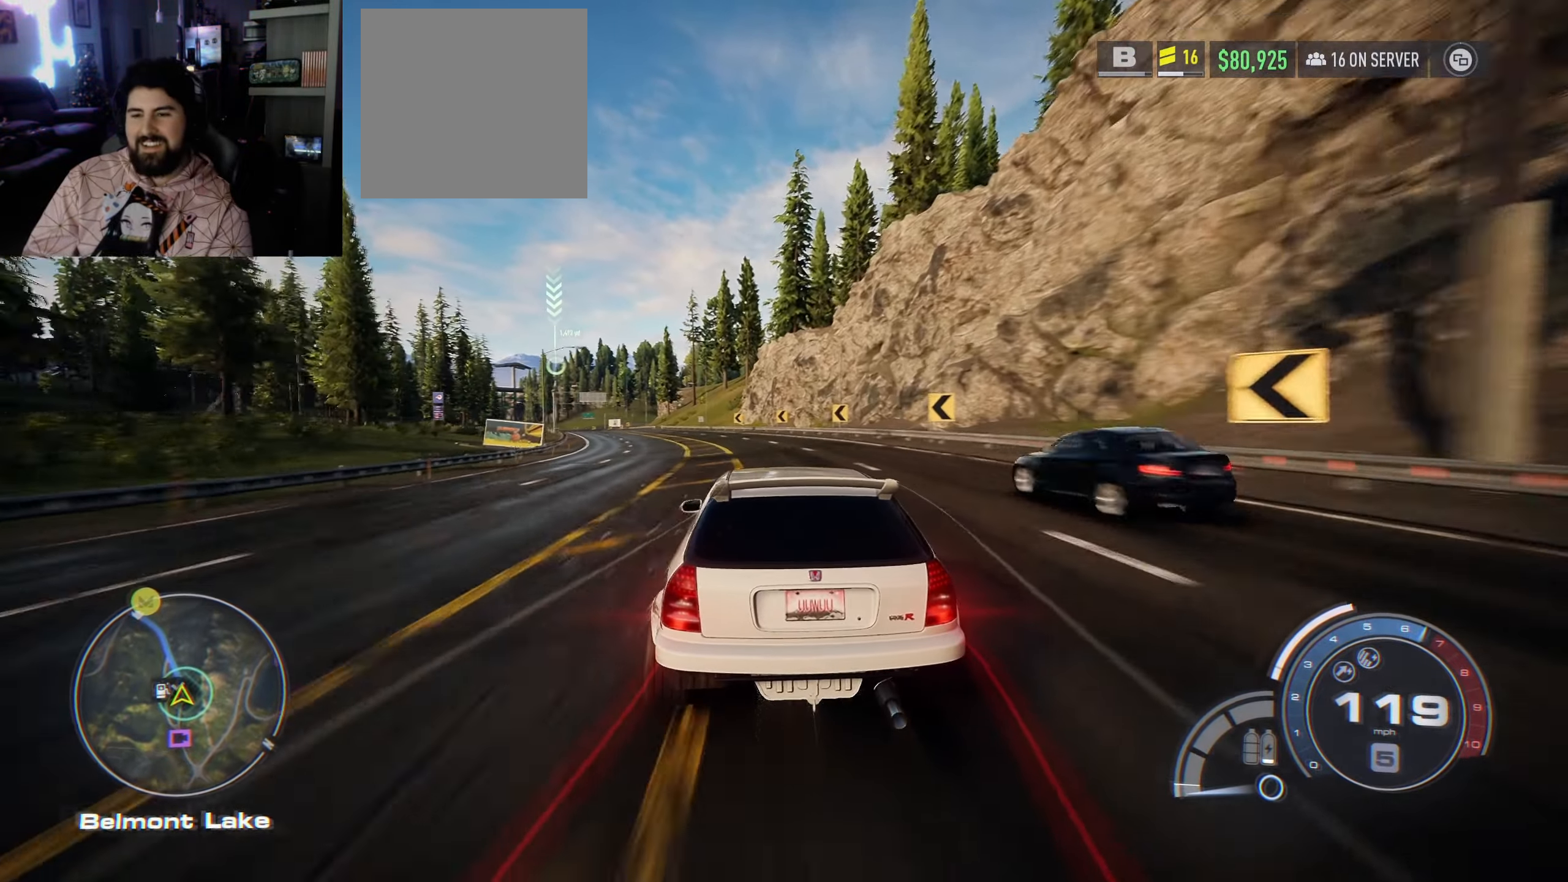
{"buttons": ["R2"], "left_stick": "left", "right_stick": "center", "events": []}
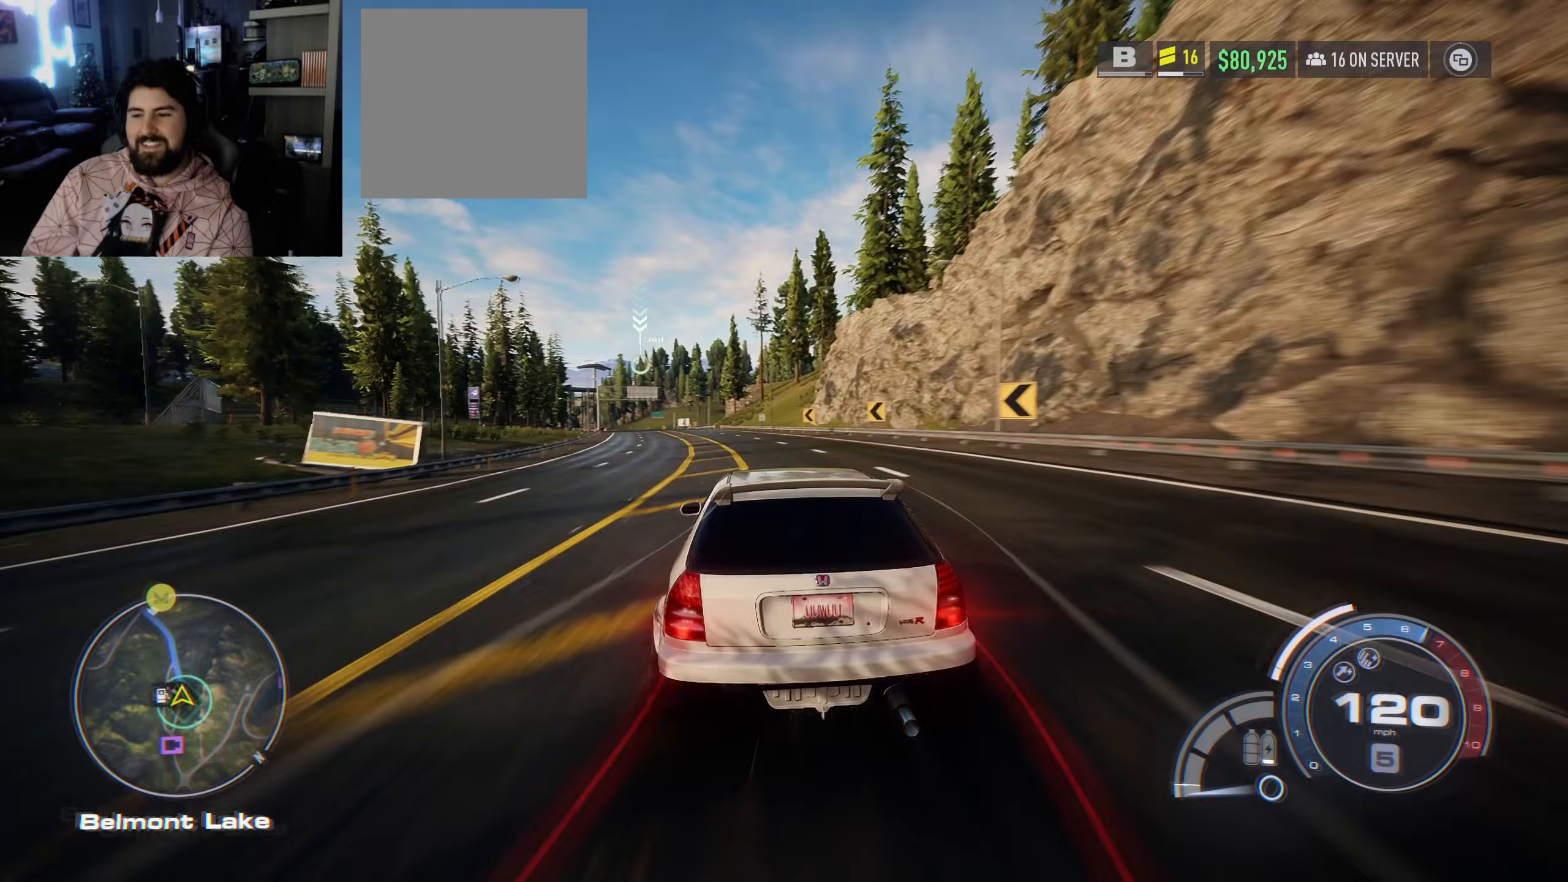
{"buttons": ["R2"], "left_stick": "left", "right_stick": "center", "events": []}
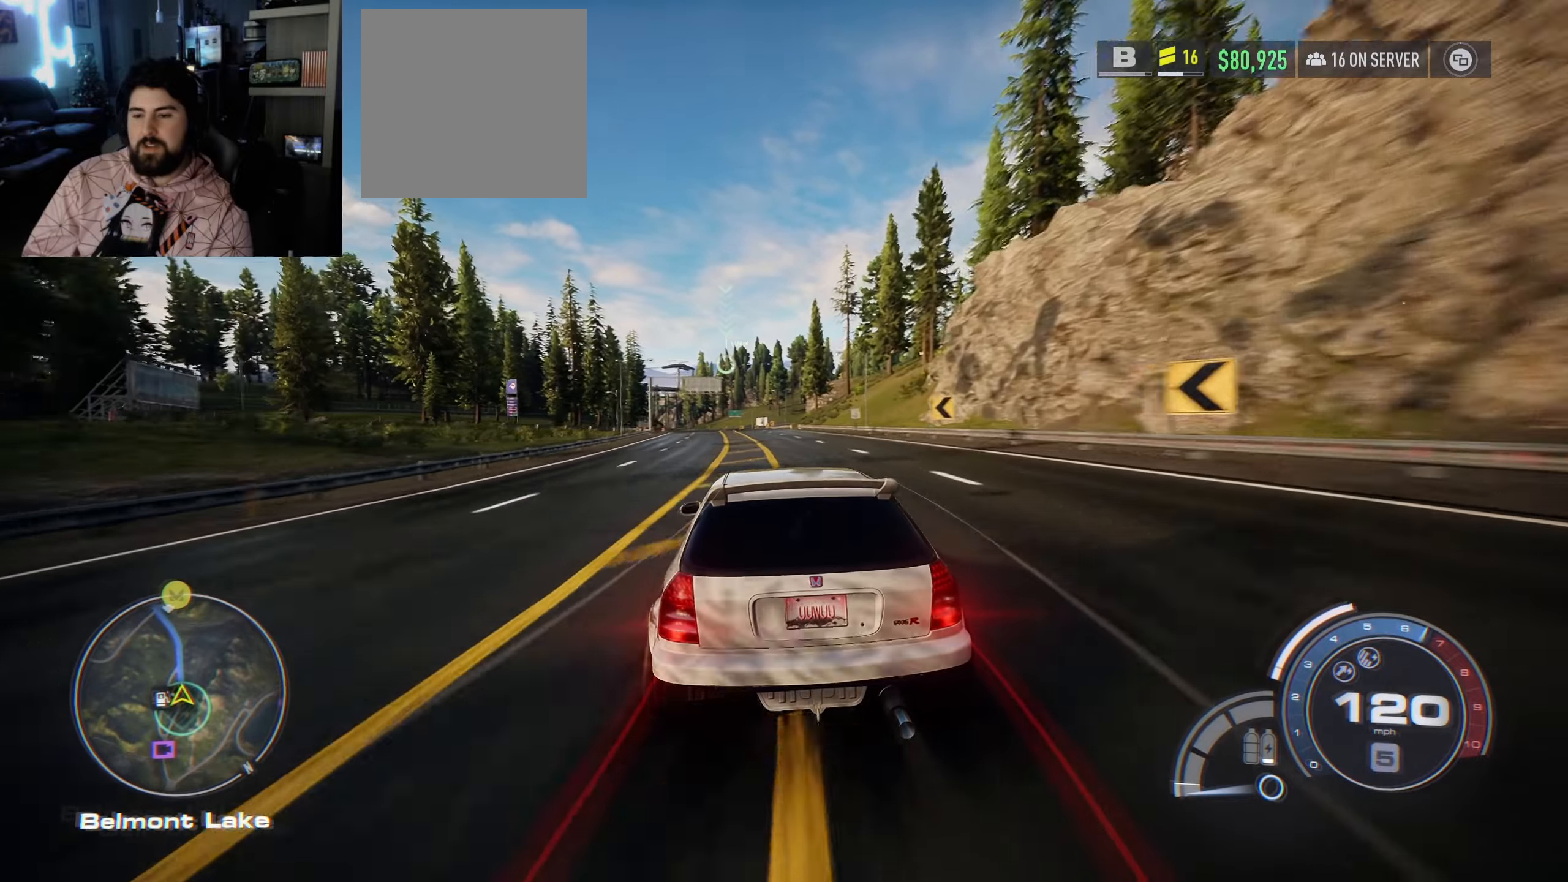
{"buttons": ["R2"], "left_stick": "center", "right_stick": "center", "events": [[50, "left_stick", "center"]]}
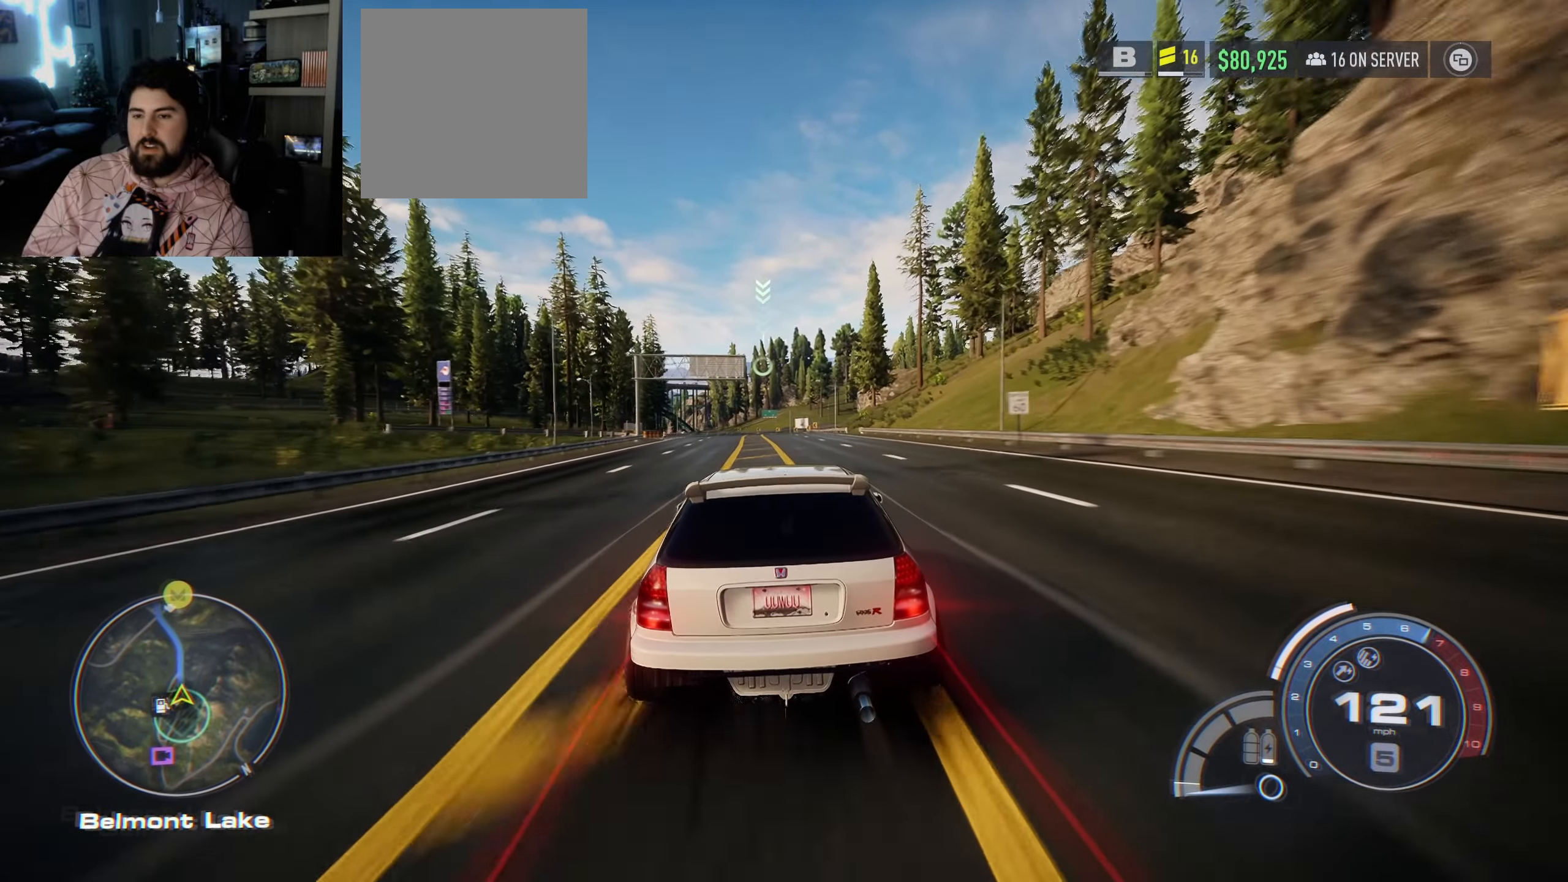
{"buttons": ["R2"], "left_stick": "center", "right_stick": "center", "events": []}
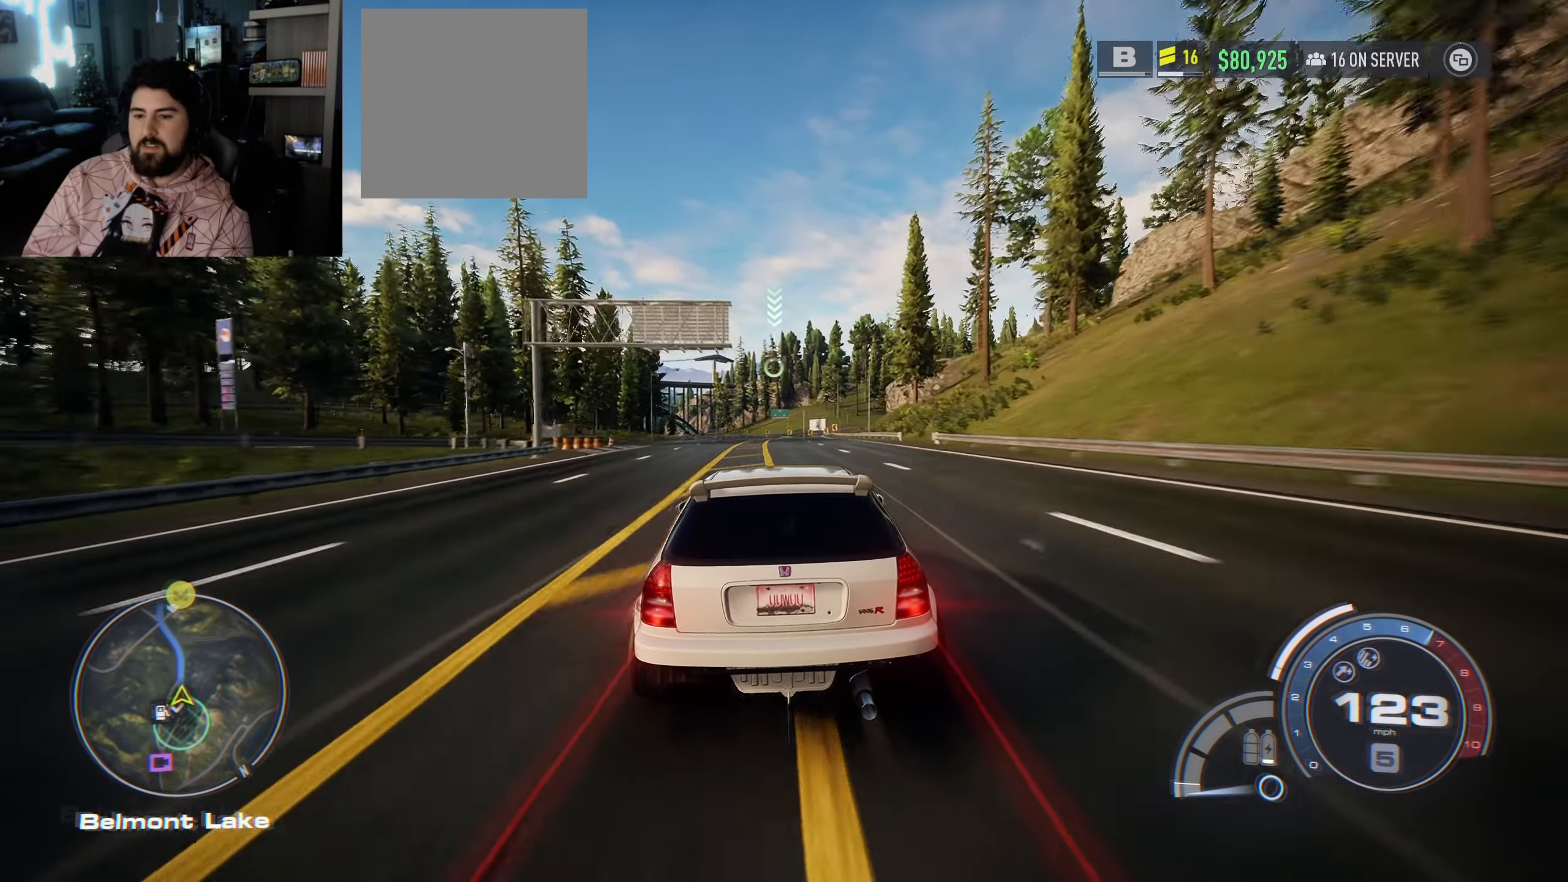
{"buttons": ["R2"], "left_stick": "right", "right_stick": "center", "events": [[383, "left_stick", "right"]]}
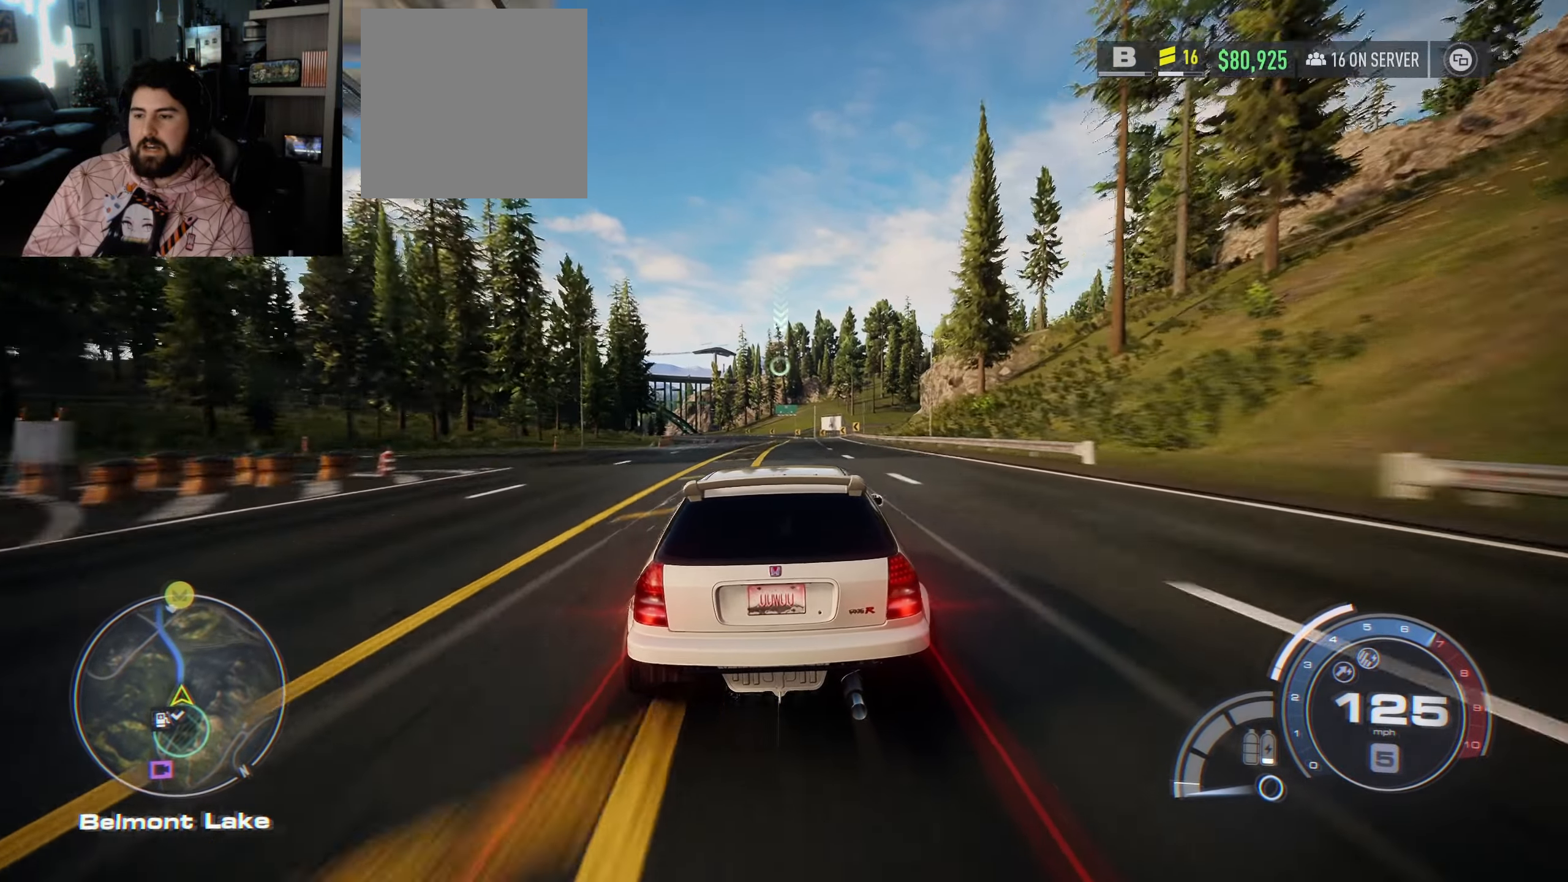
{"buttons": ["R2"], "left_stick": "center", "right_stick": "center", "events": [[133, "left_stick", "center"]]}
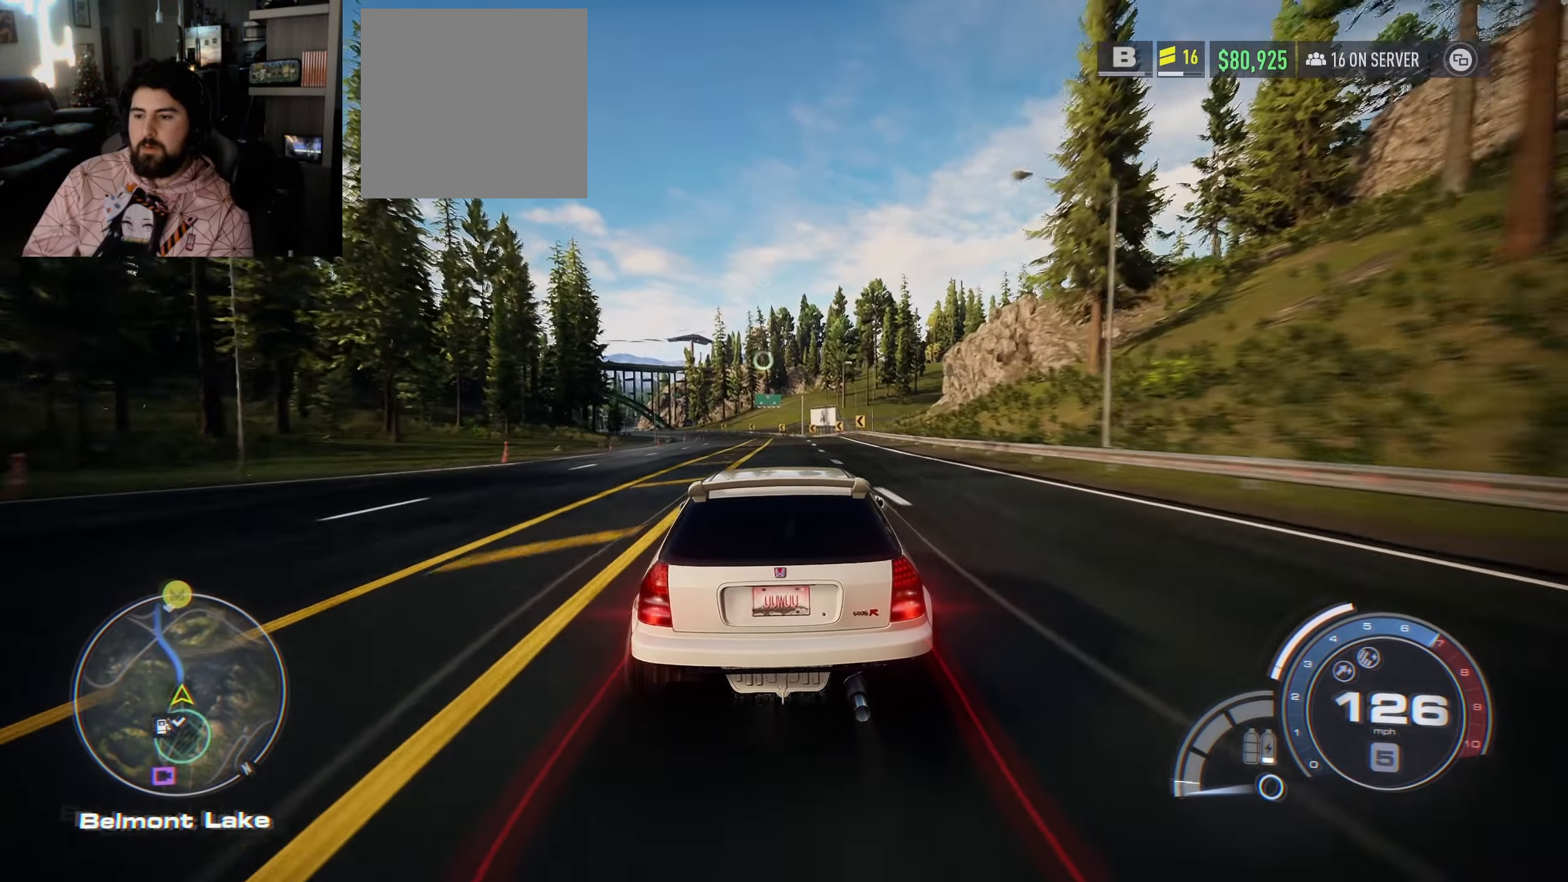
{"buttons": ["R2"], "left_stick": "center", "right_stick": "center", "events": []}
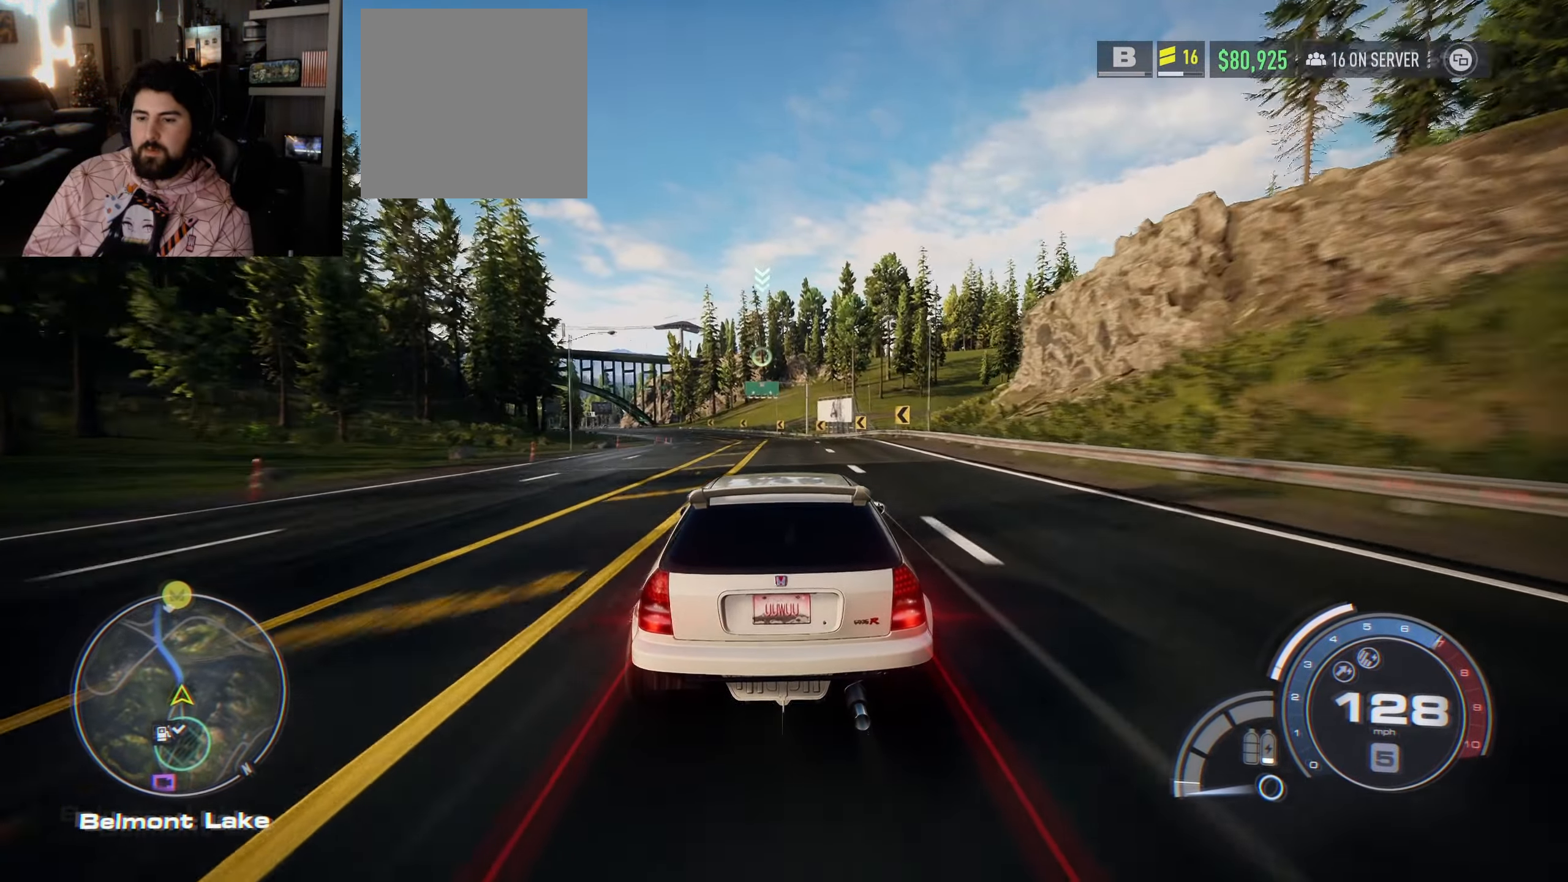
{"buttons": ["R2"], "left_stick": "center", "right_stick": "center", "events": []}
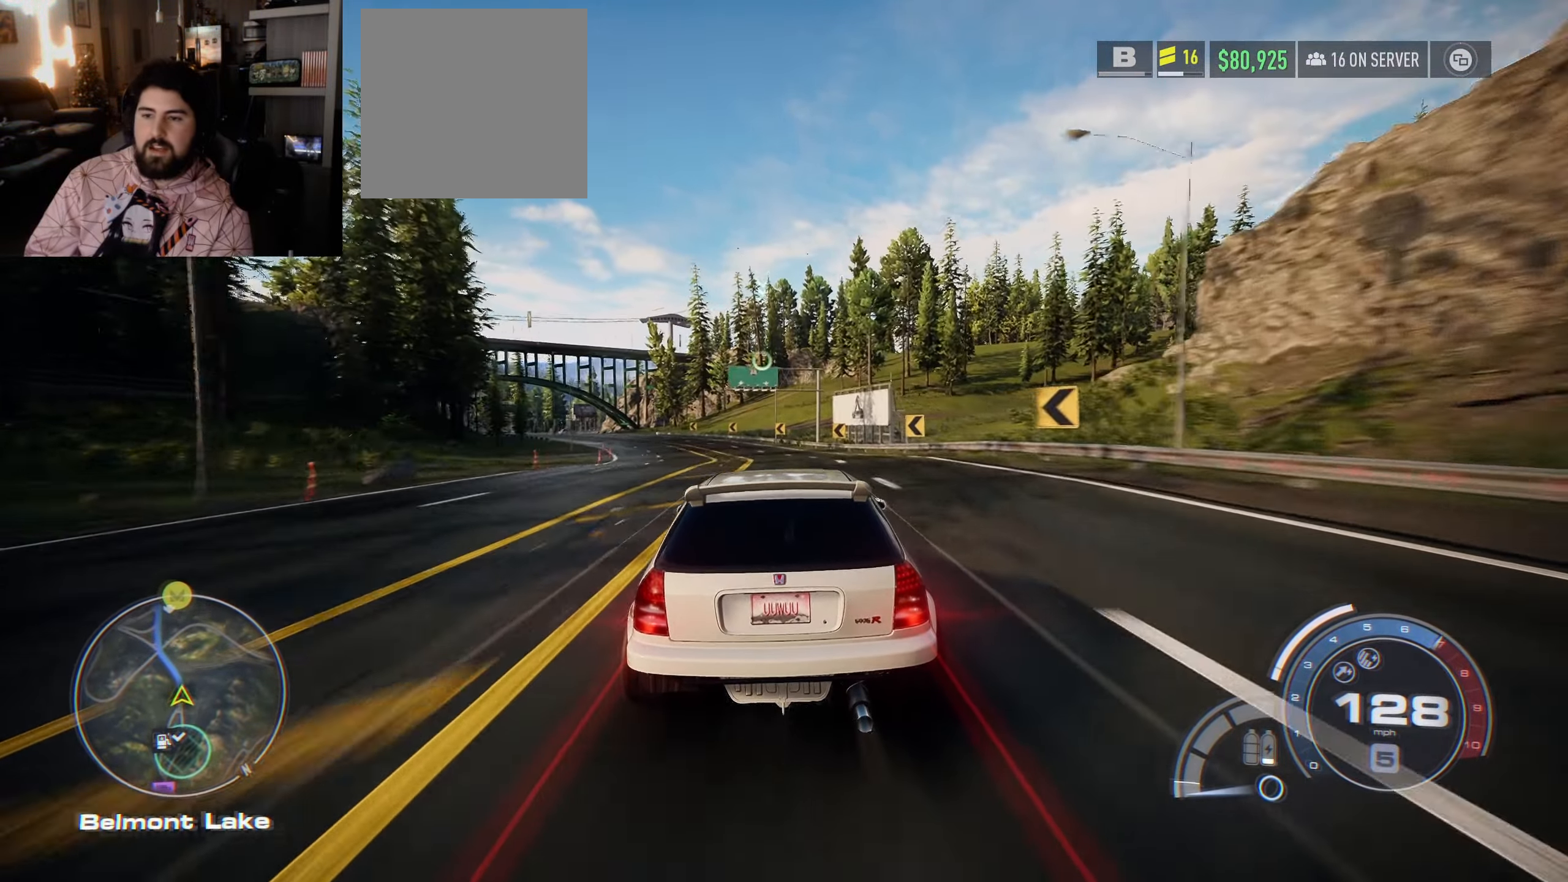
{"buttons": ["R2"], "left_stick": "left", "right_stick": "center", "events": [[233, "left_stick", "left"]]}
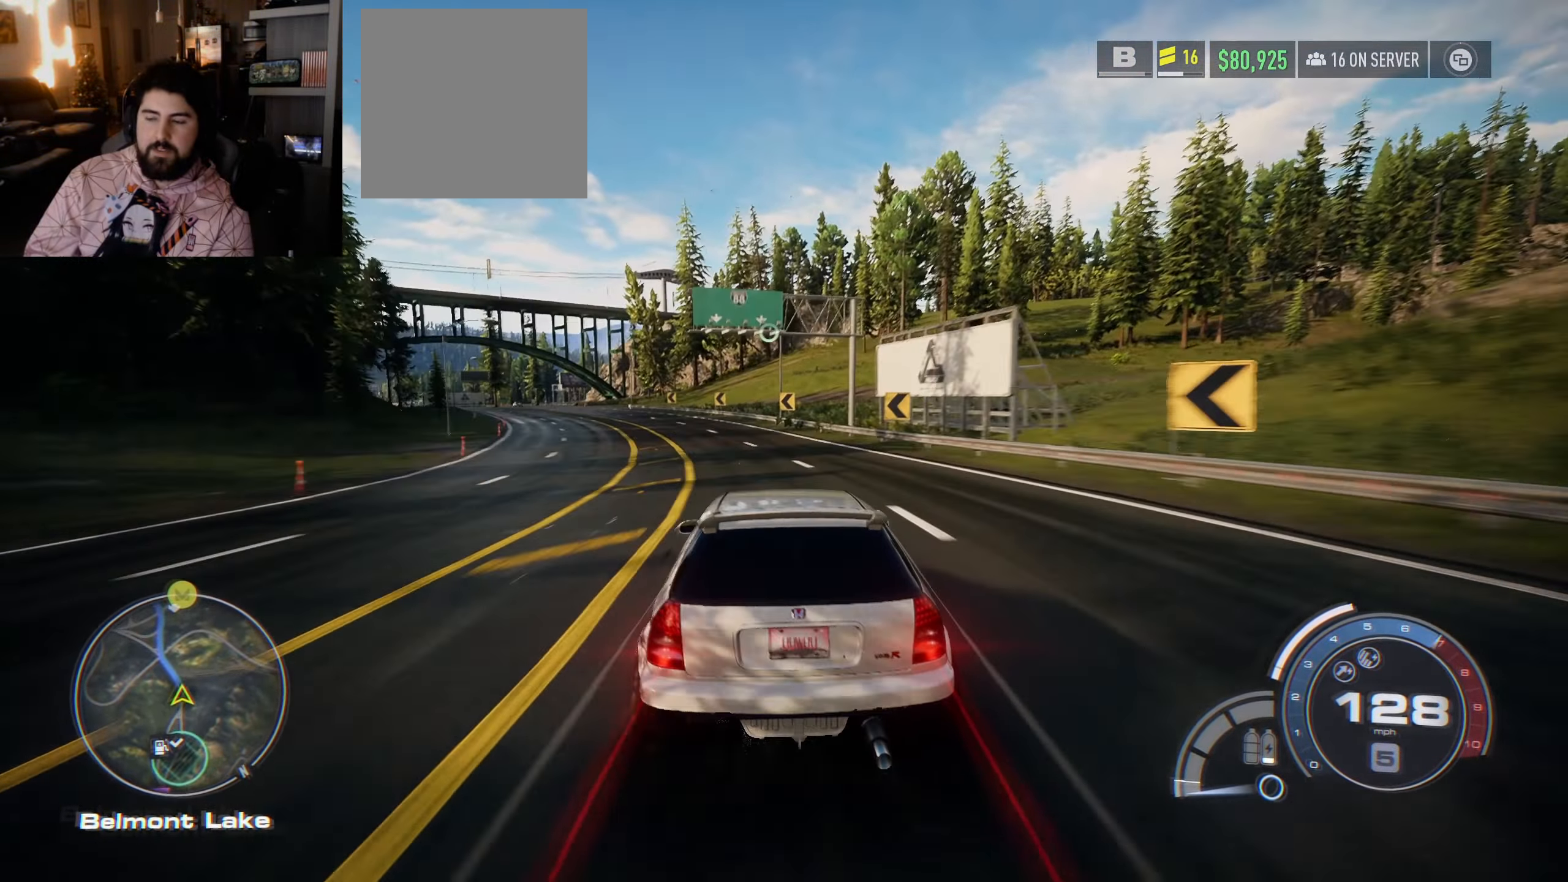
{"buttons": ["R2"], "left_stick": "left", "right_stick": "center", "events": [[300, "left_stick", "center"], [433, "left_stick", "left"]]}
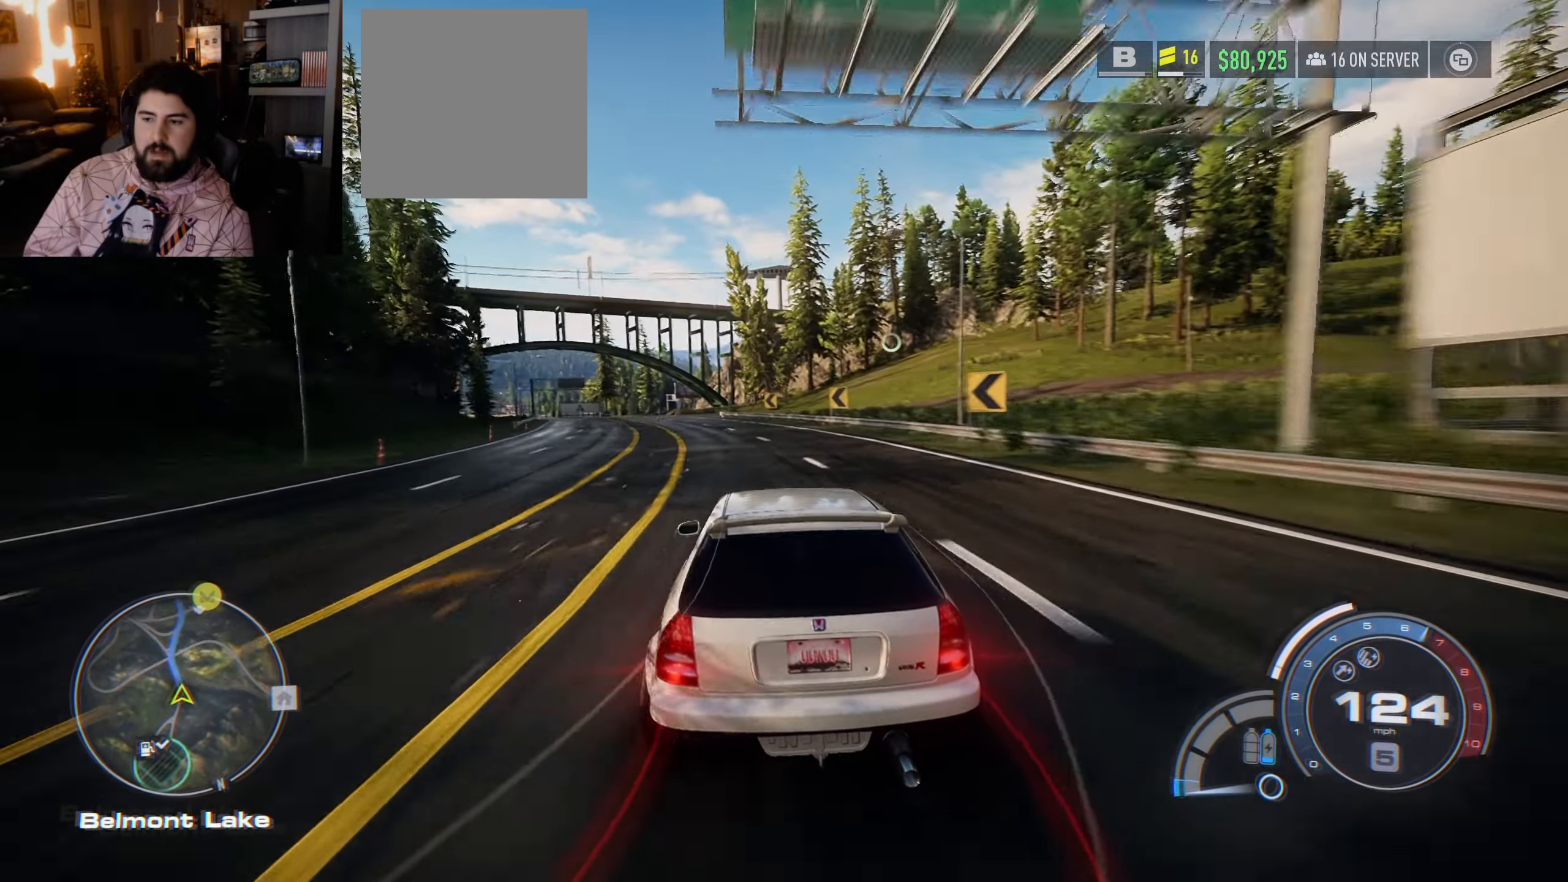
{"buttons": ["R2"], "left_stick": "up-left", "right_stick": "center", "events": [[233, "left_stick", "center"], [367, "left_stick", "left"], [483, "left_stick", "up-left"]]}
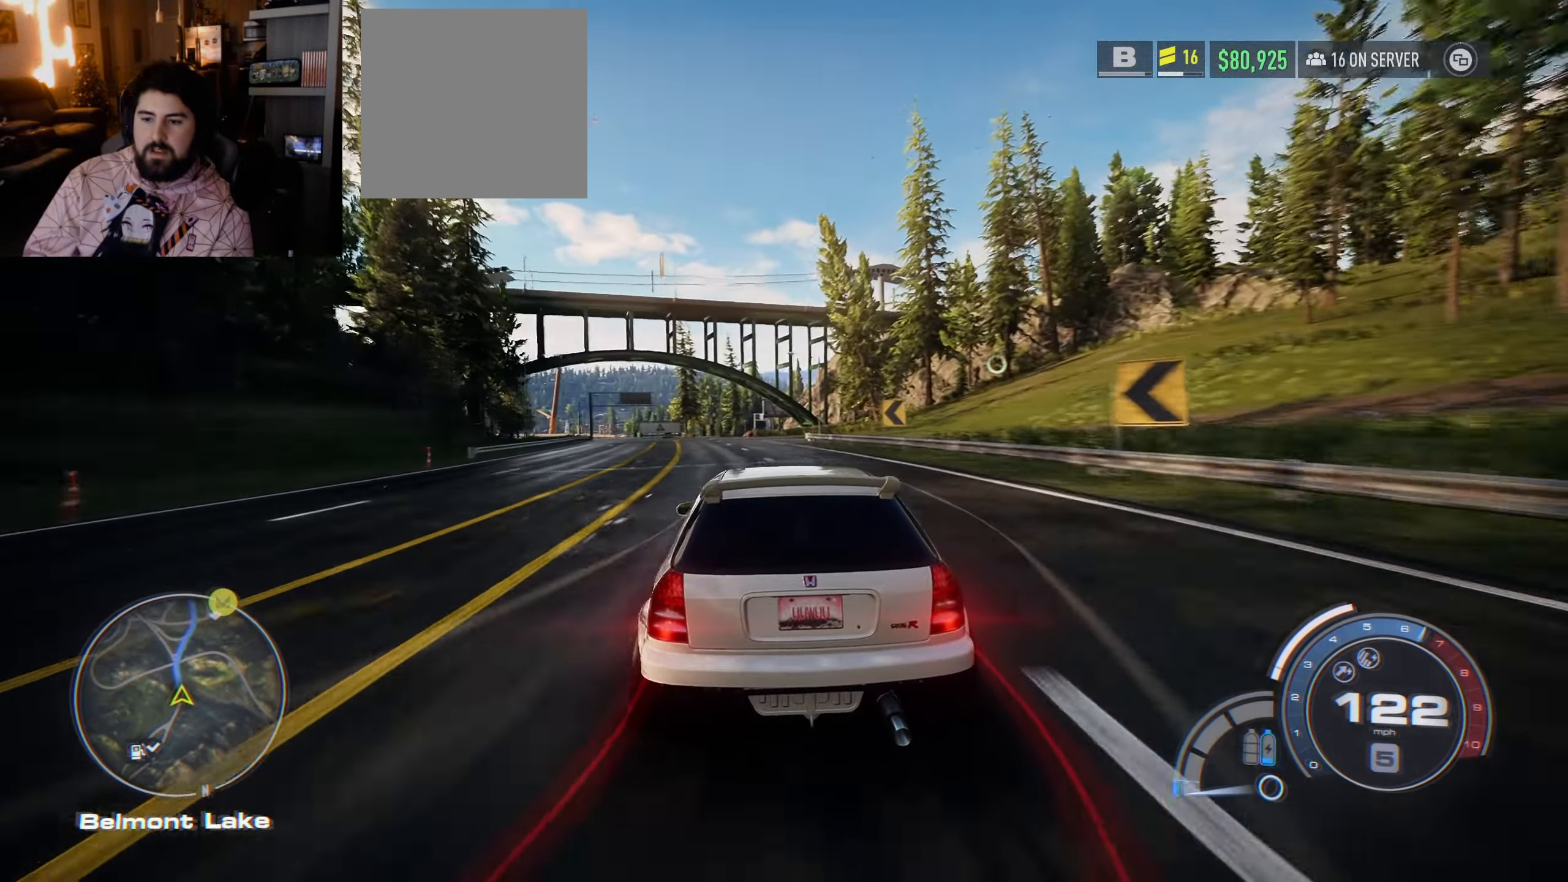
{"buttons": ["R2"], "left_stick": "center", "right_stick": "center", "events": [[384, "left_stick", "center"]]}
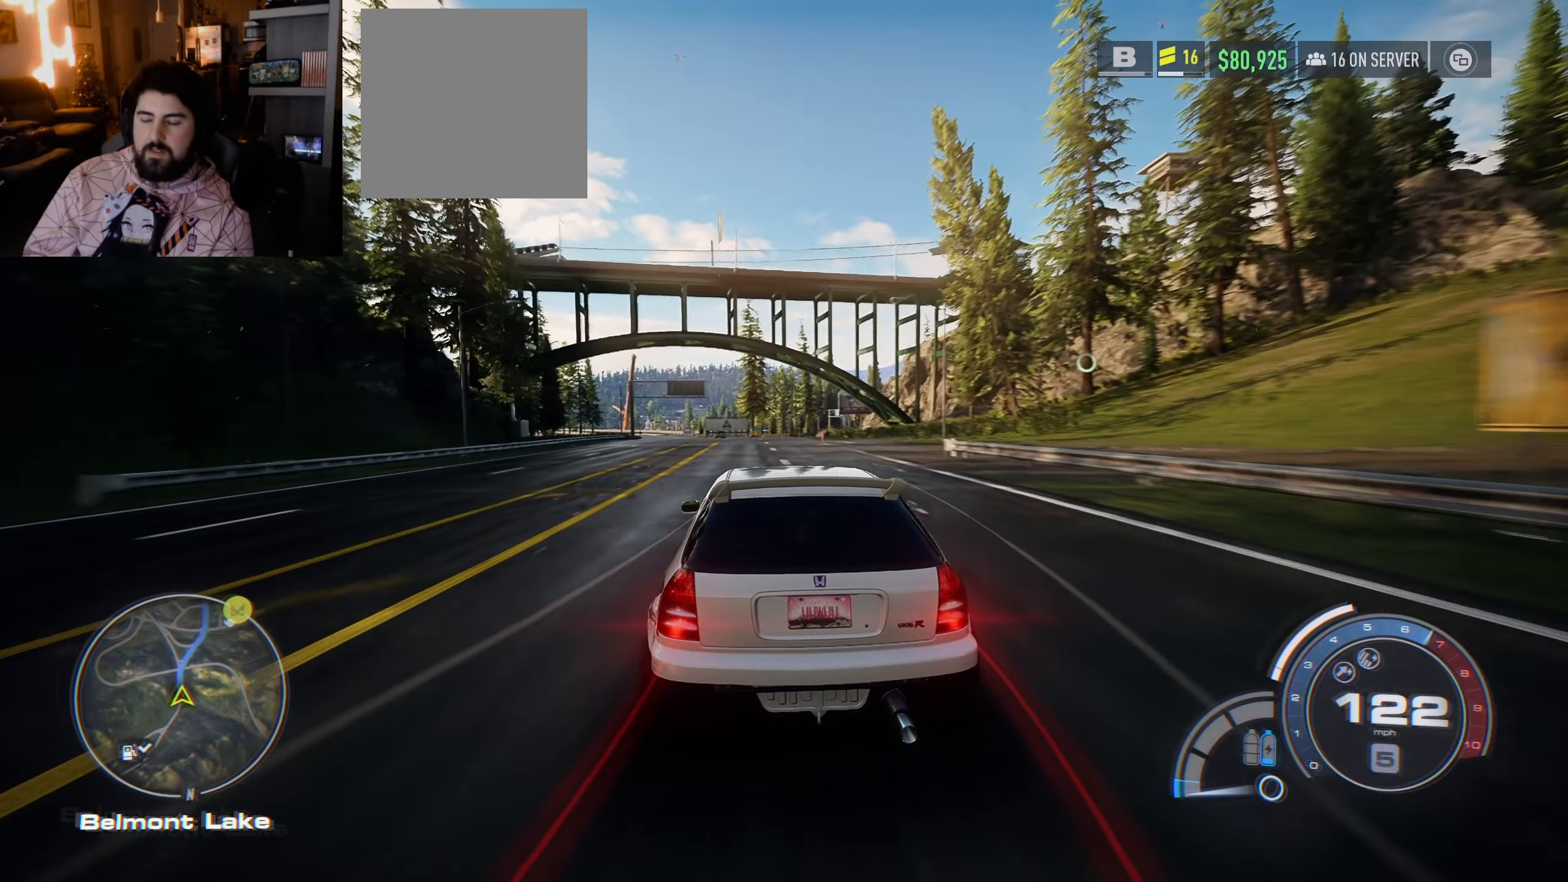
{"buttons": ["R2"], "left_stick": "left", "right_stick": "center", "events": [[117, "left_stick", "left"], [217, "left_stick", "up-left"], [334, "left_stick", "center"], [467, "left_stick", "left"]]}
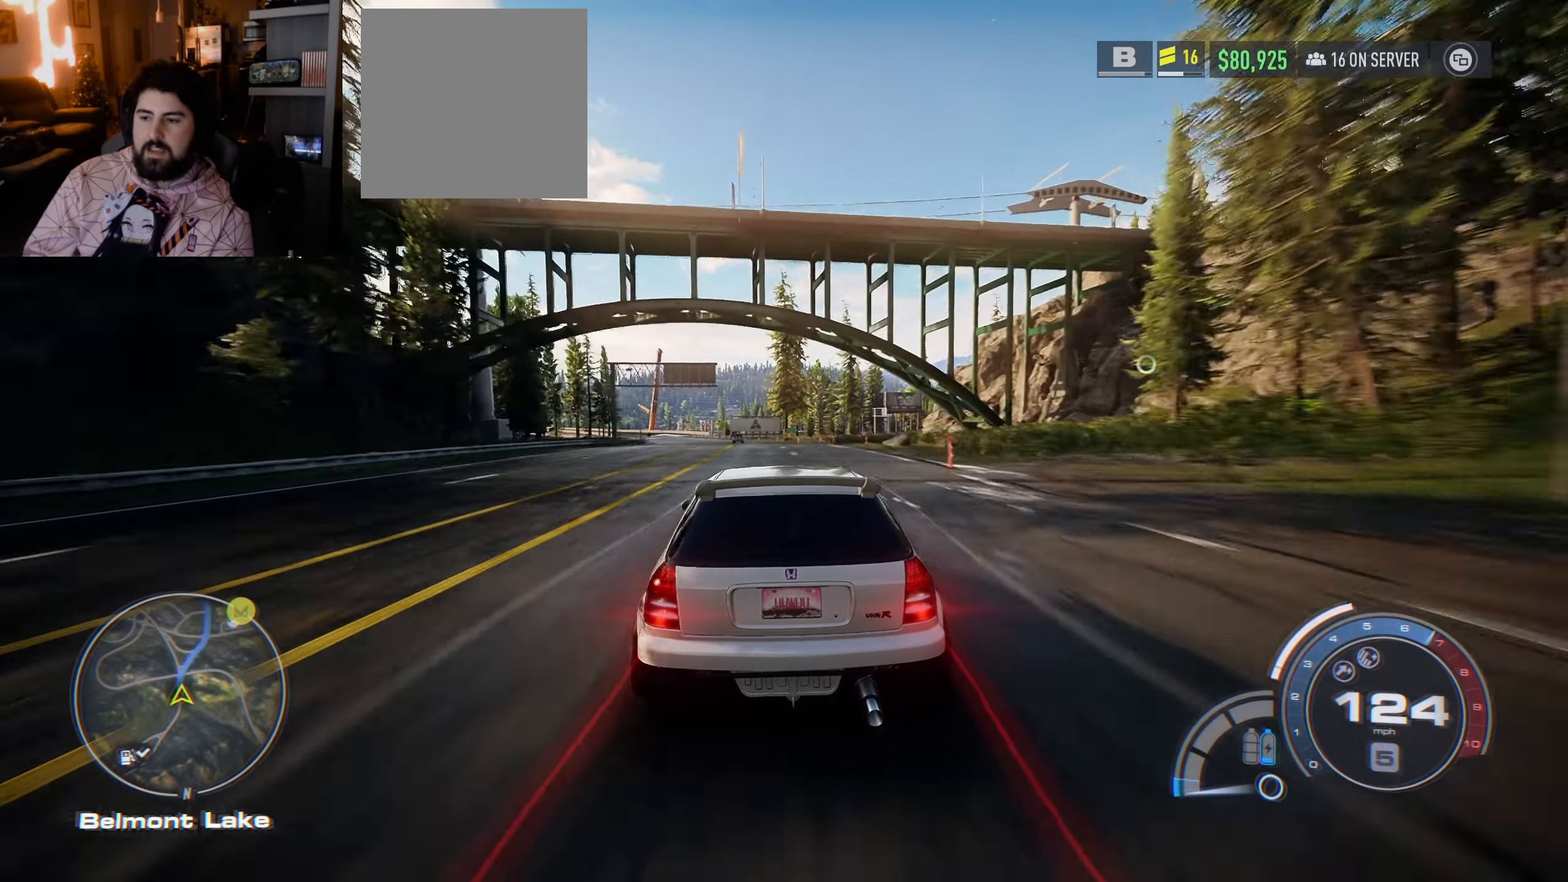
{"buttons": [], "left_stick": "center", "right_stick": "center", "events": [[50, "left_stick", "up-left"], [184, "left_stick", "center"], [217, "R2", "up"]]}
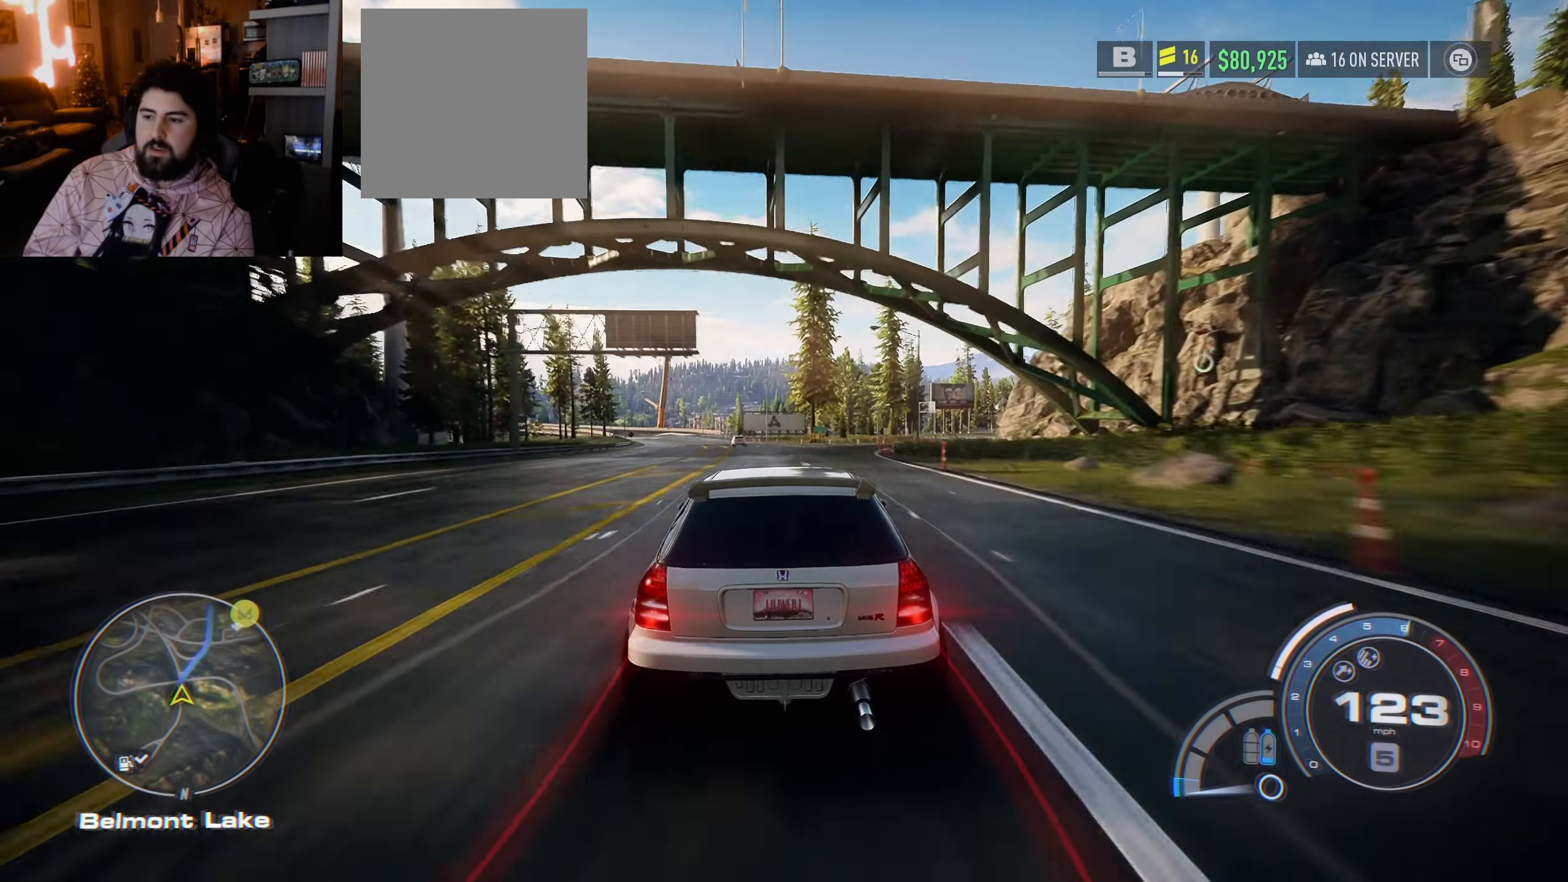
{"buttons": [], "left_stick": "right", "right_stick": "center", "events": [[167, "left_stick", "right"]]}
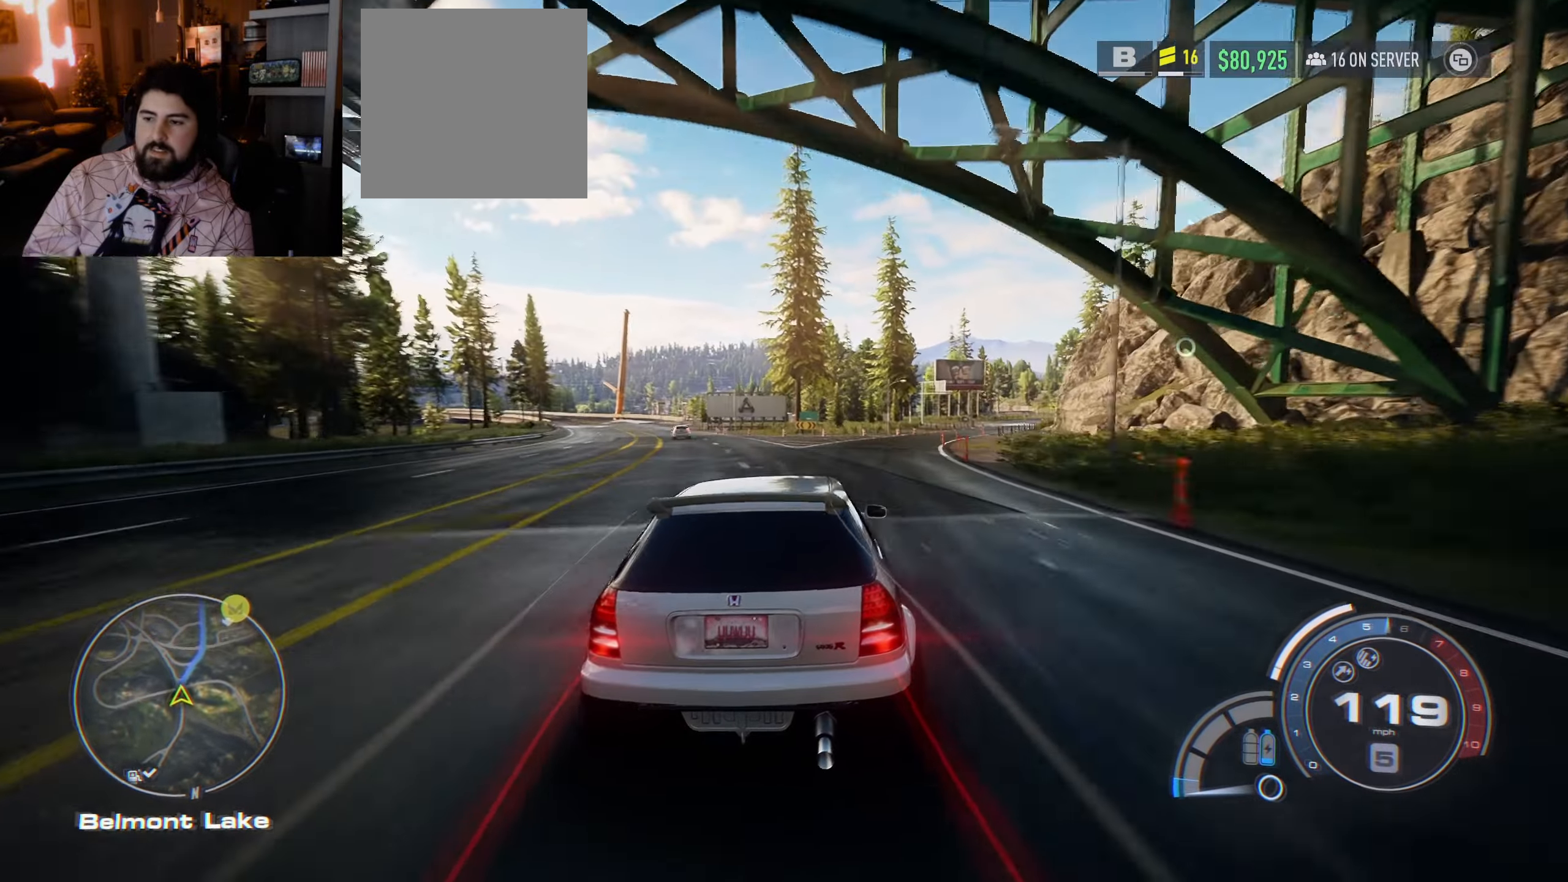
{"buttons": ["R2"], "left_stick": "right", "right_stick": "center", "events": [[367, "R2", "down"]]}
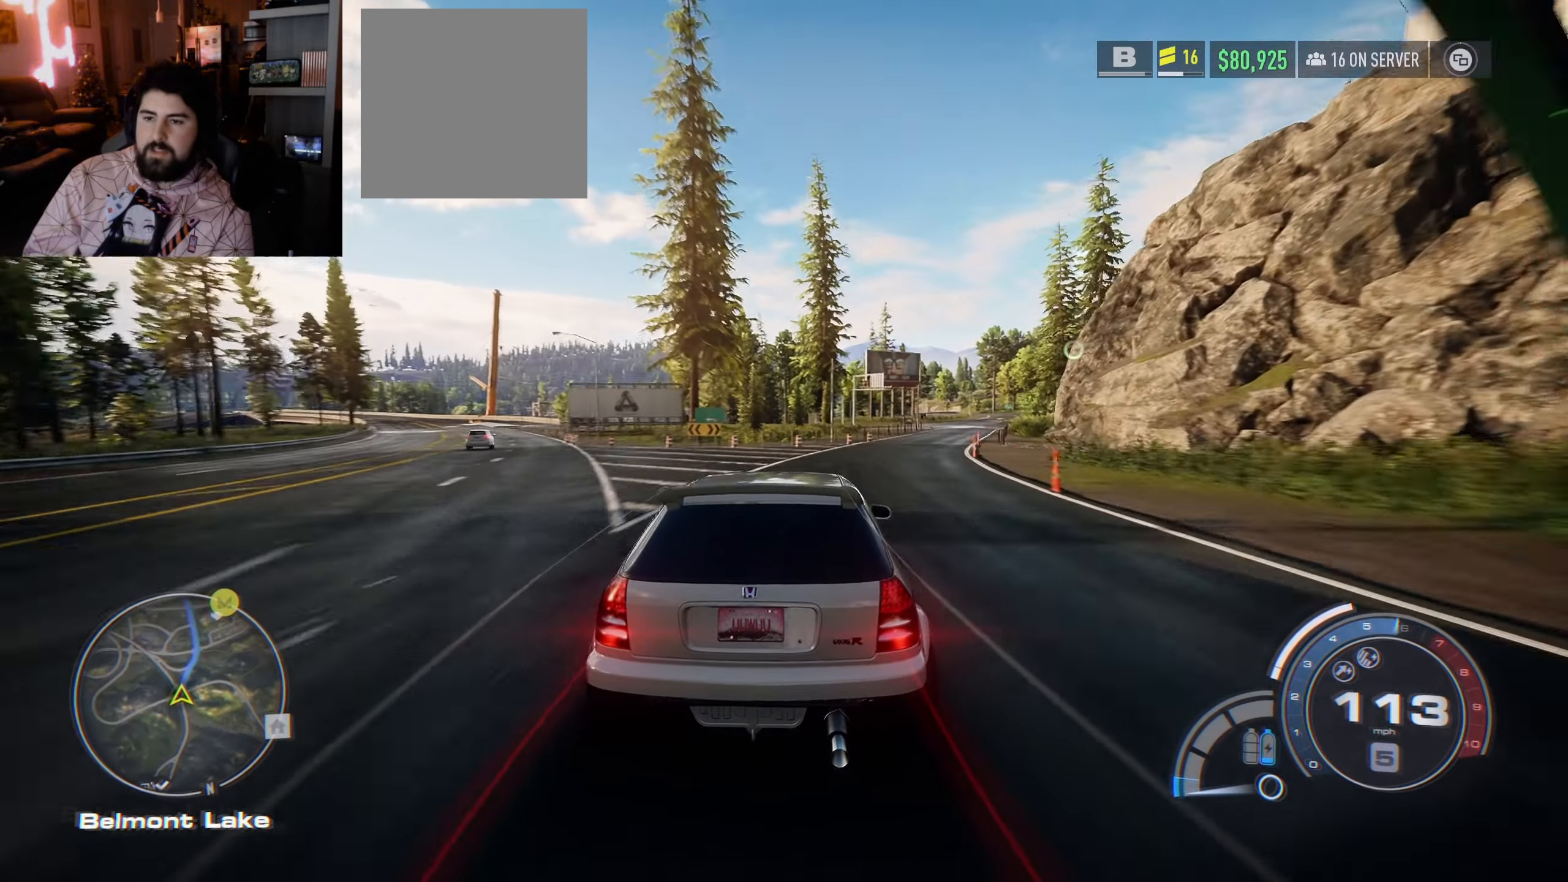
{"buttons": ["R2"], "left_stick": "right", "right_stick": "center", "events": [[334, "left_stick", "center"], [500, "left_stick", "right"]]}
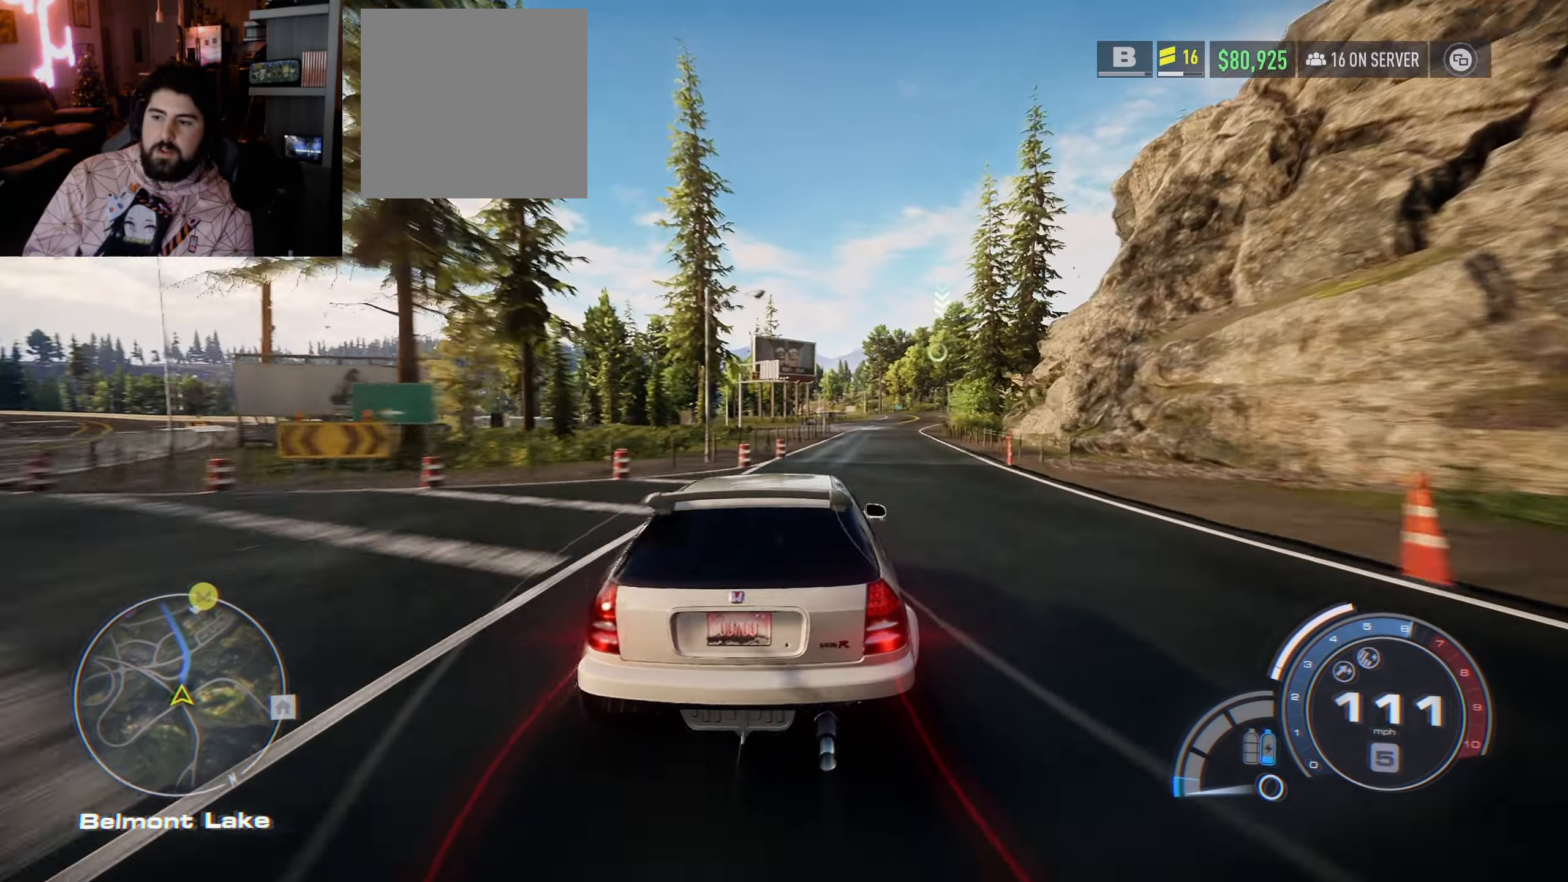
{"buttons": ["R2"], "left_stick": "center", "right_stick": "center", "events": [[450, "left_stick", "center"]]}
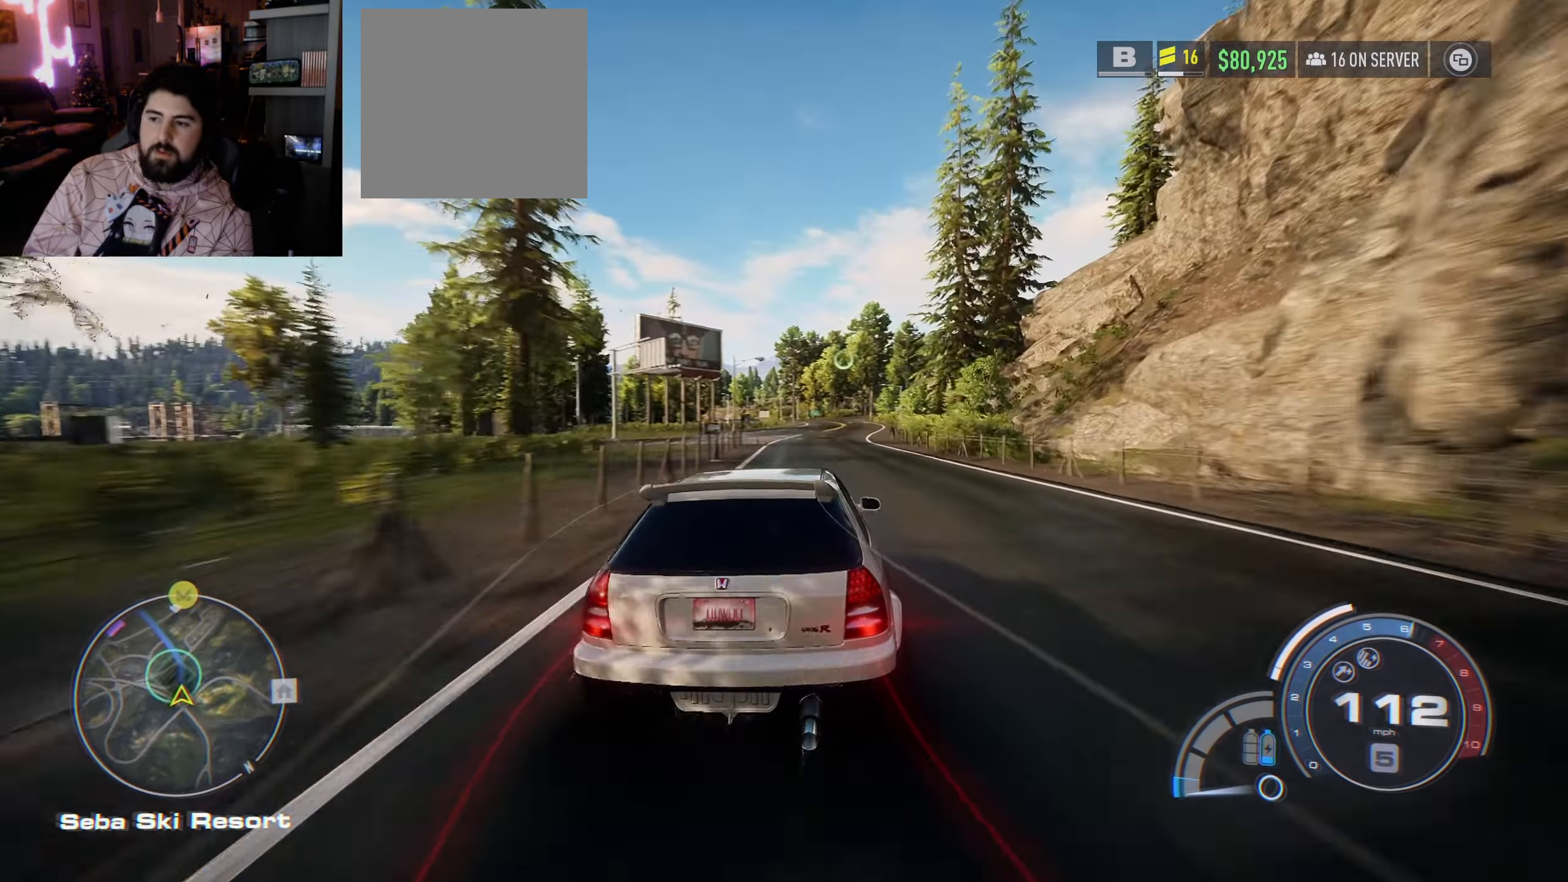
{"buttons": ["R2"], "left_stick": "right", "right_stick": "center", "events": [[467, "left_stick", "right"]]}
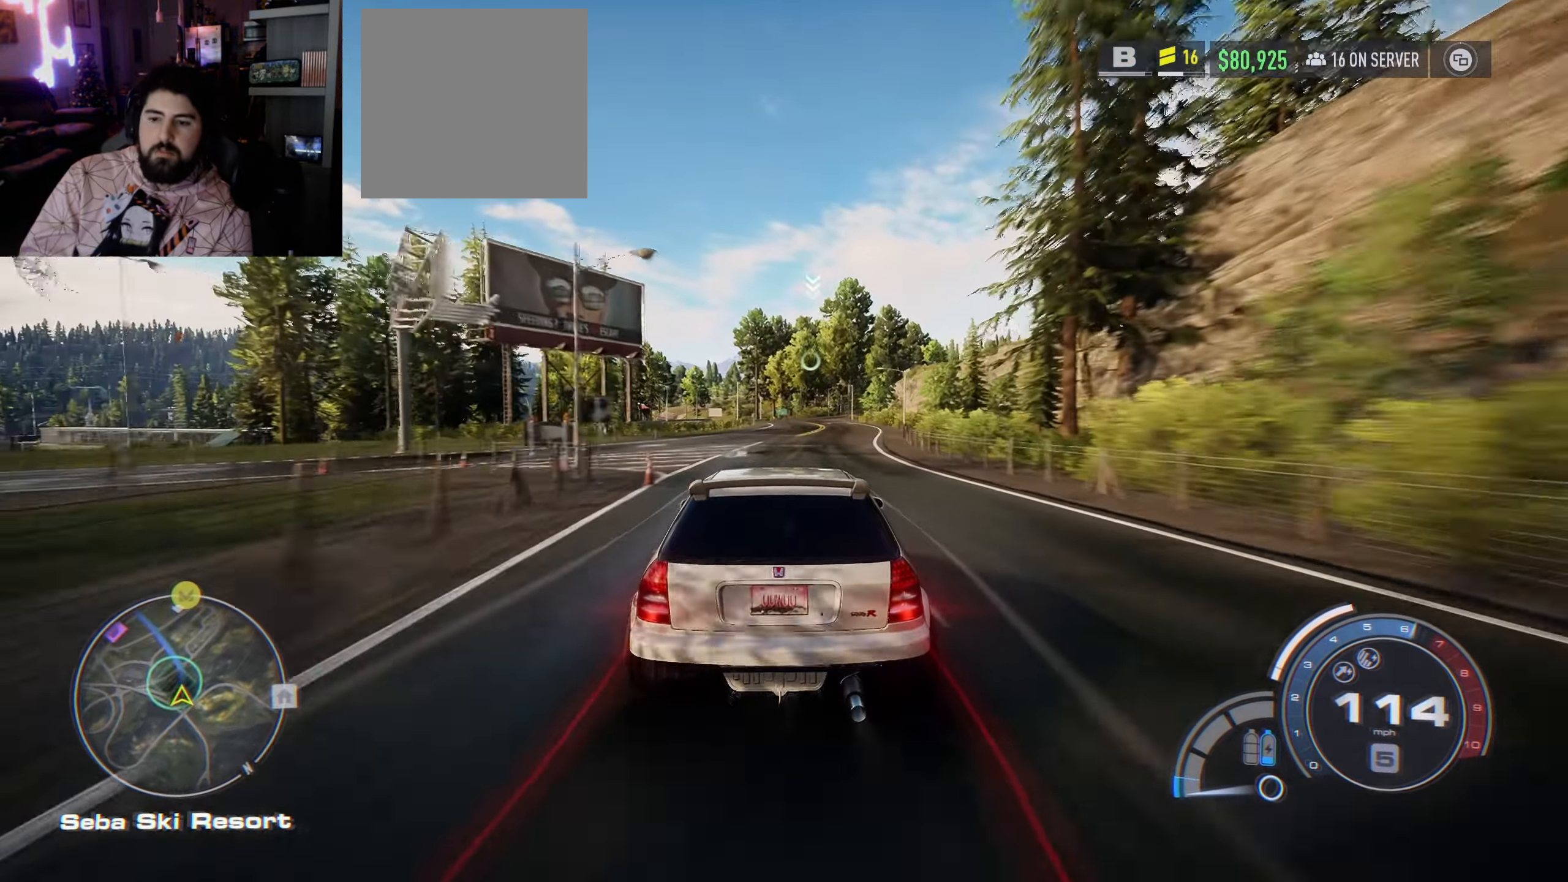
{"buttons": ["R2"], "left_stick": "right", "right_stick": "center", "events": [[334, "left_stick", "center"], [450, "left_stick", "right"]]}
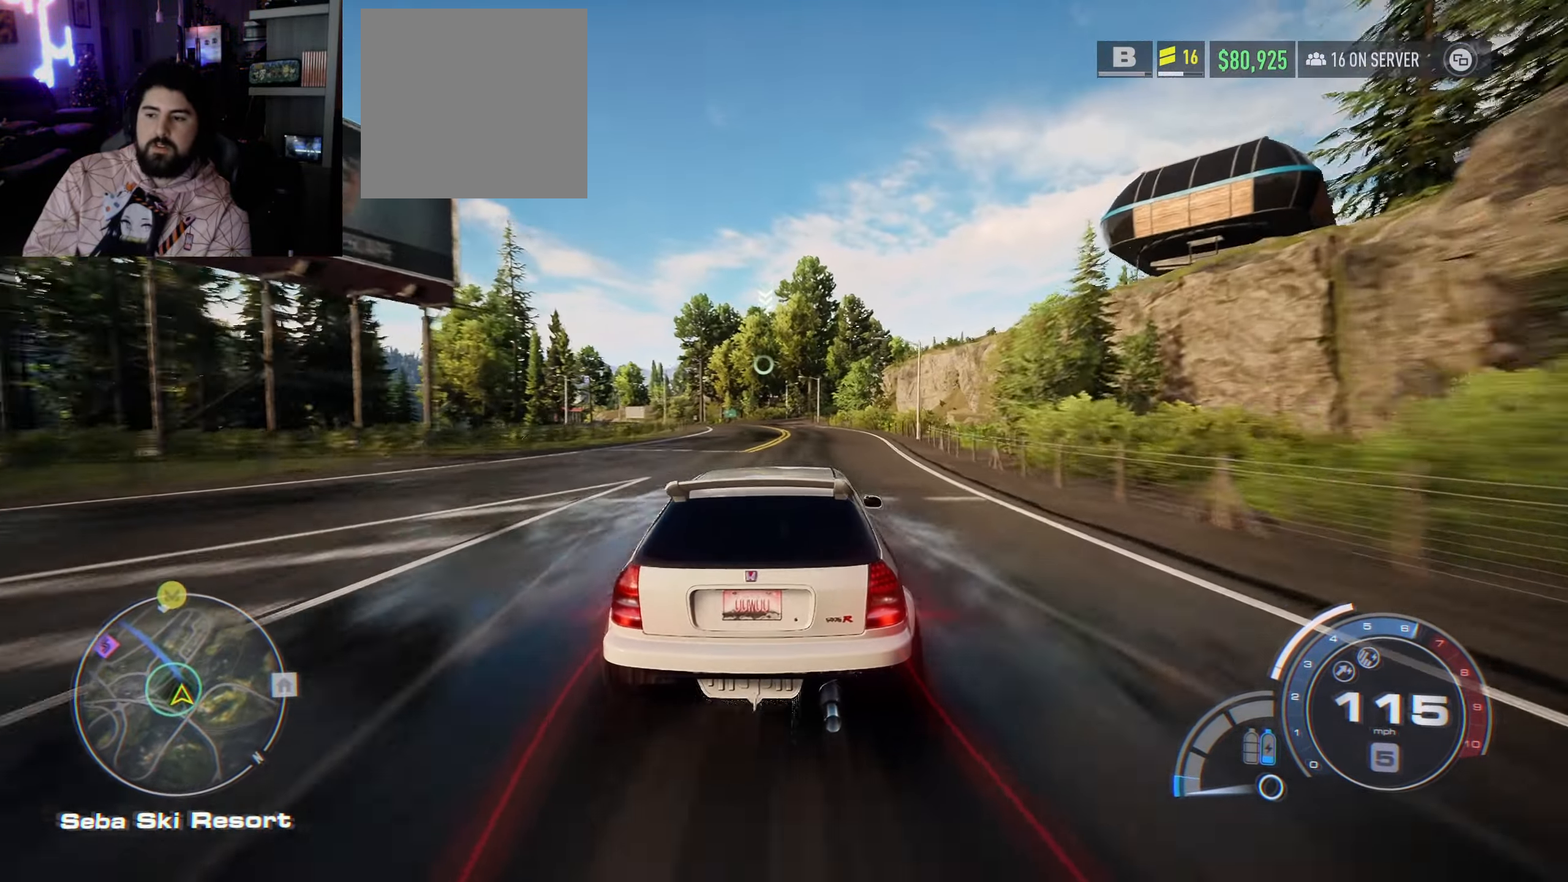
{"buttons": ["R2"], "left_stick": "left", "right_stick": "center", "events": [[84, "left_stick", "left"]]}
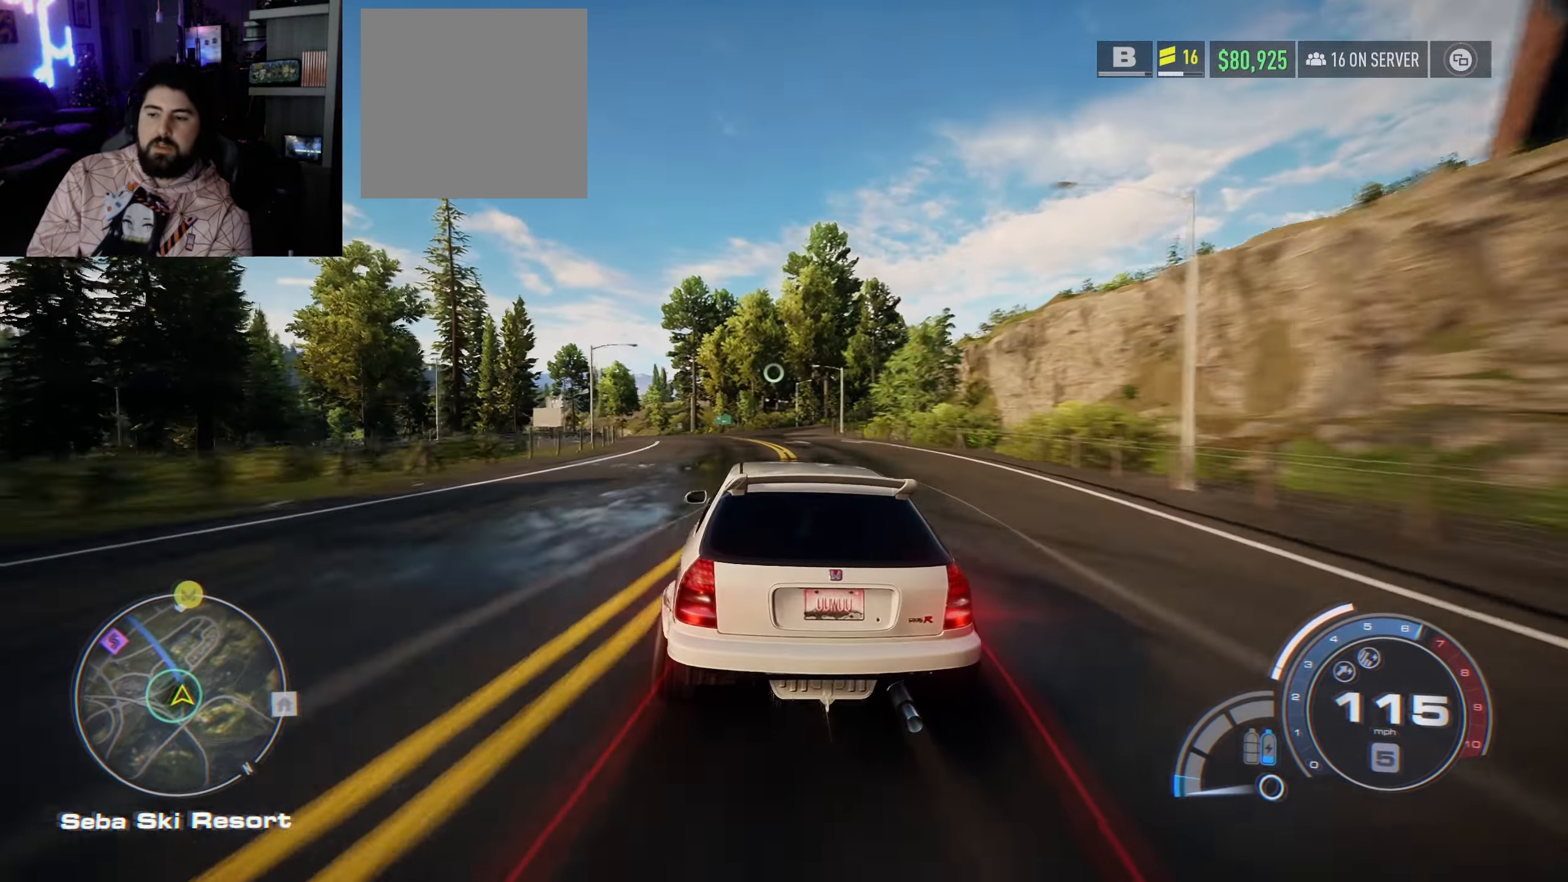
{"buttons": ["R2"], "left_stick": "center", "right_stick": "center", "events": [[50, "left_stick", "up-left"], [117, "L3", "down"], [300, "L3", "up"], [500, "left_stick", "center"]]}
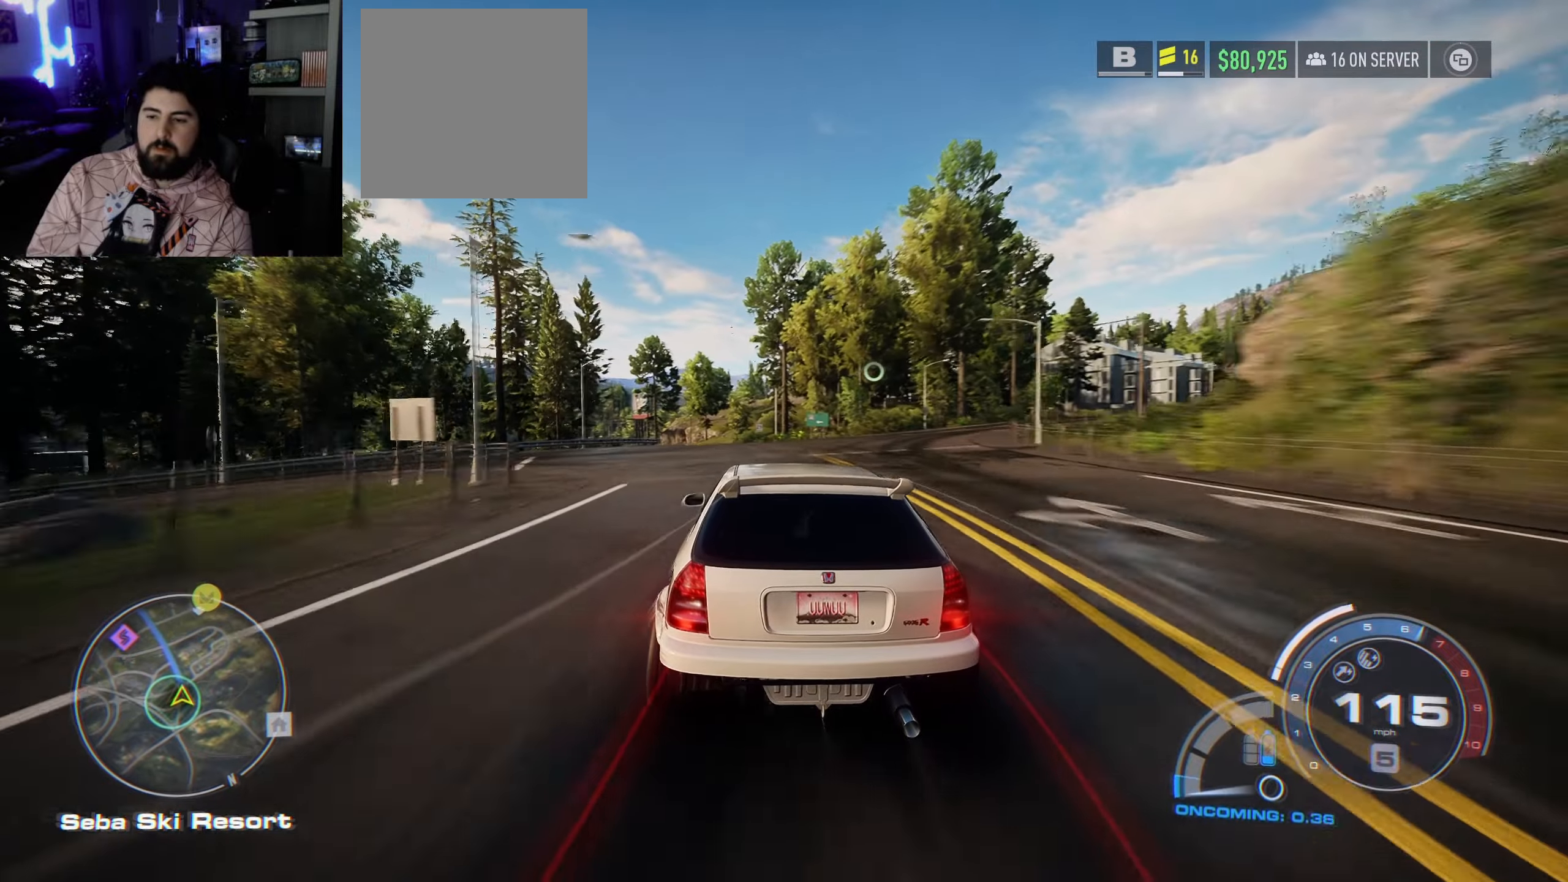
{"buttons": ["R2"], "left_stick": "up-left", "right_stick": "center", "events": [[183, "left_stick", "up-left"]]}
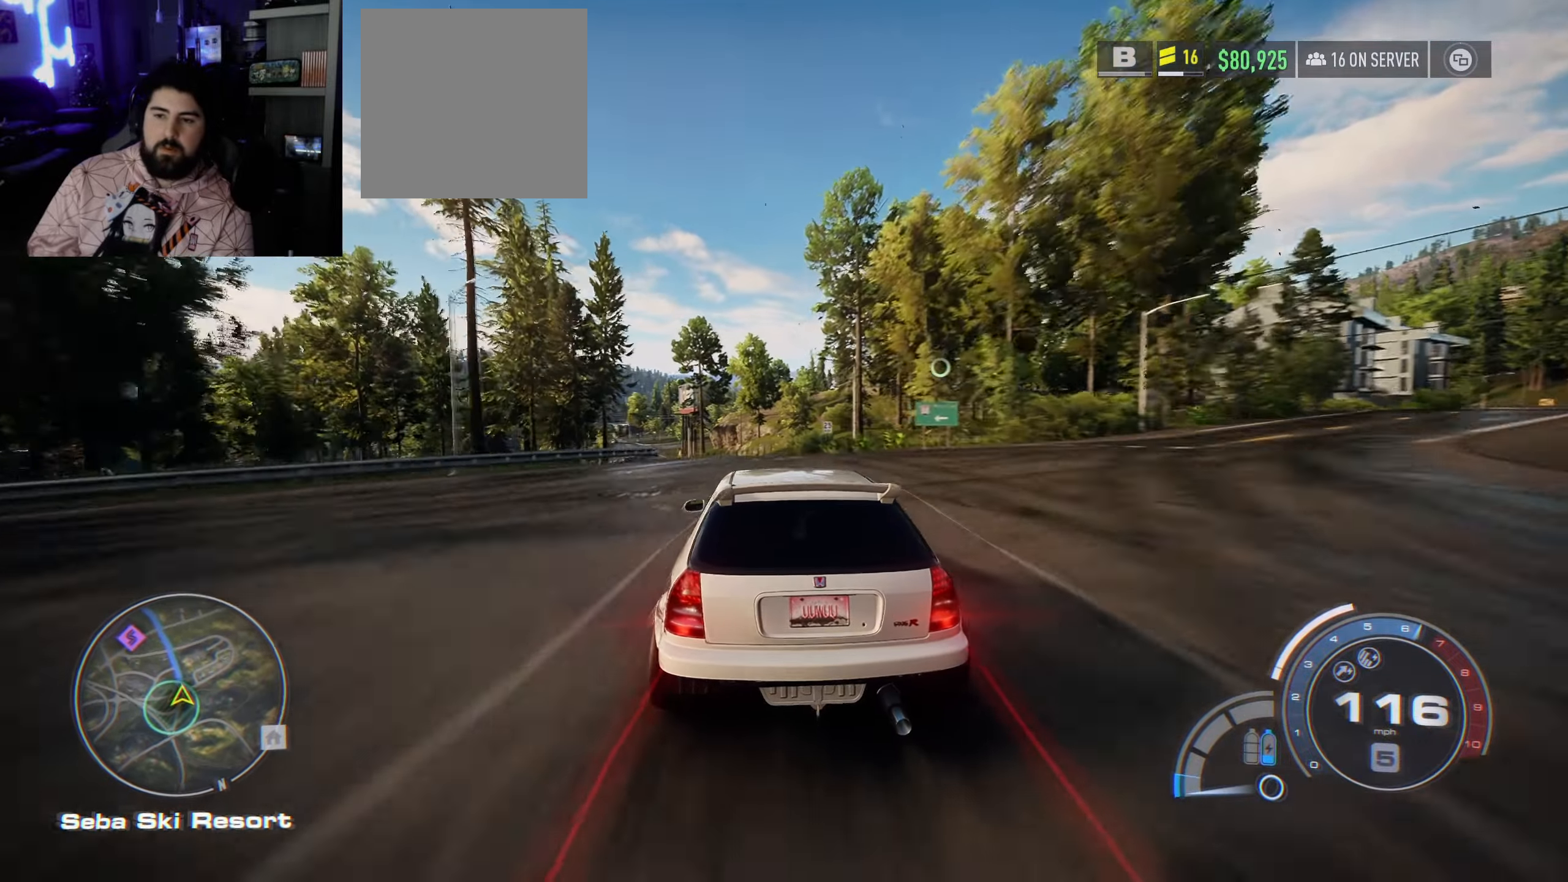
{"buttons": ["R2"], "left_stick": "center", "right_stick": "center", "events": [[16, "L3", "down"], [166, "L3", "up"], [300, "left_stick", "center"]]}
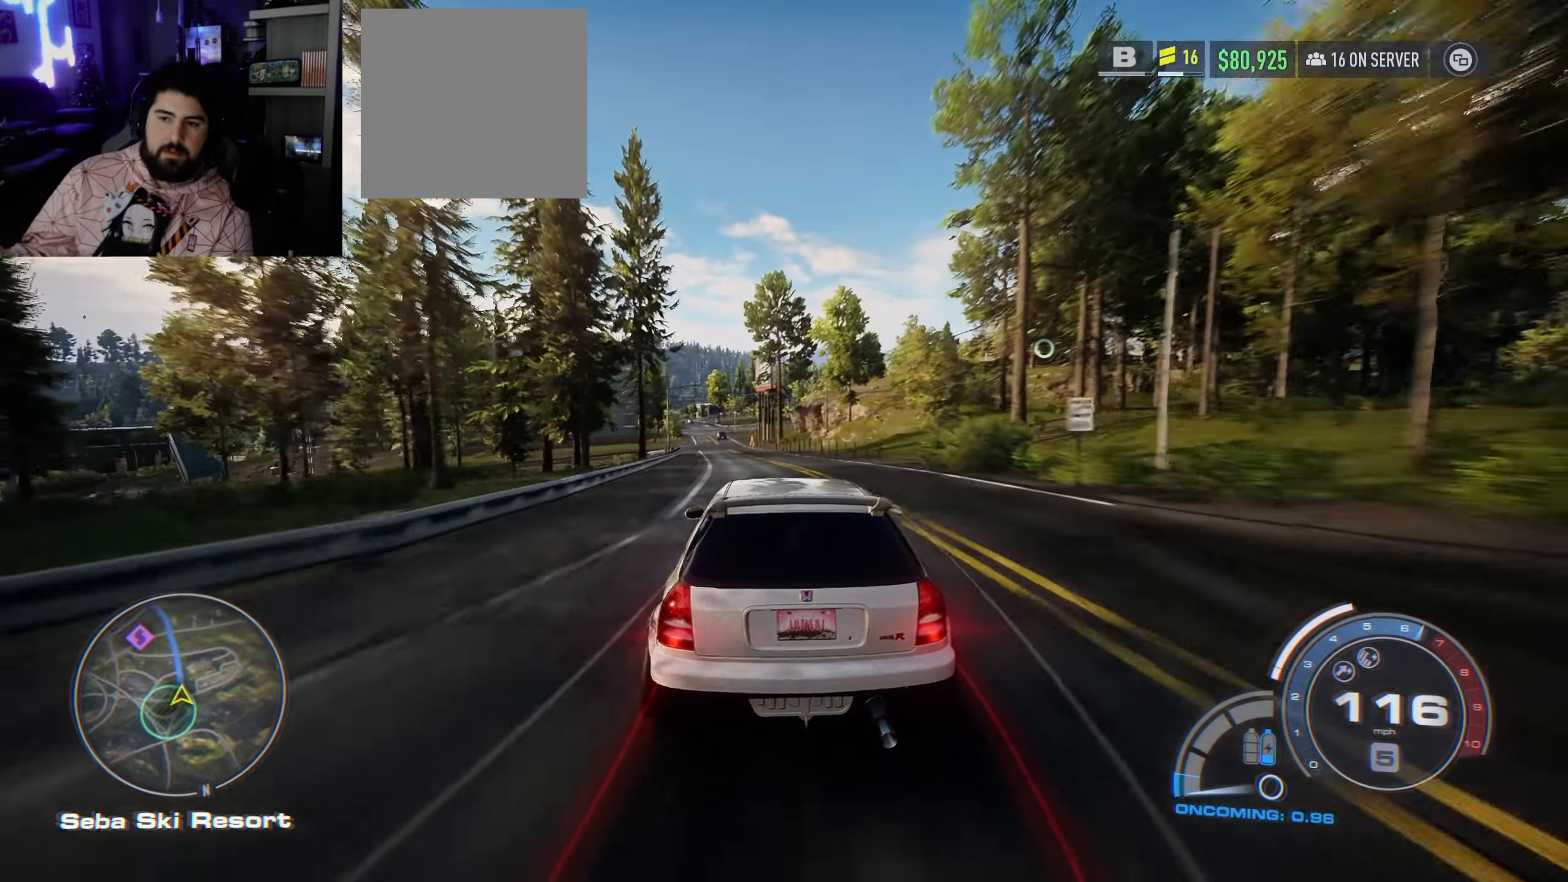
{"buttons": ["R2"], "left_stick": "up-left", "right_stick": "center", "events": [[116, "left_stick", "up-left"], [400, "left_stick", "center"], [483, "left_stick", "up-left"]]}
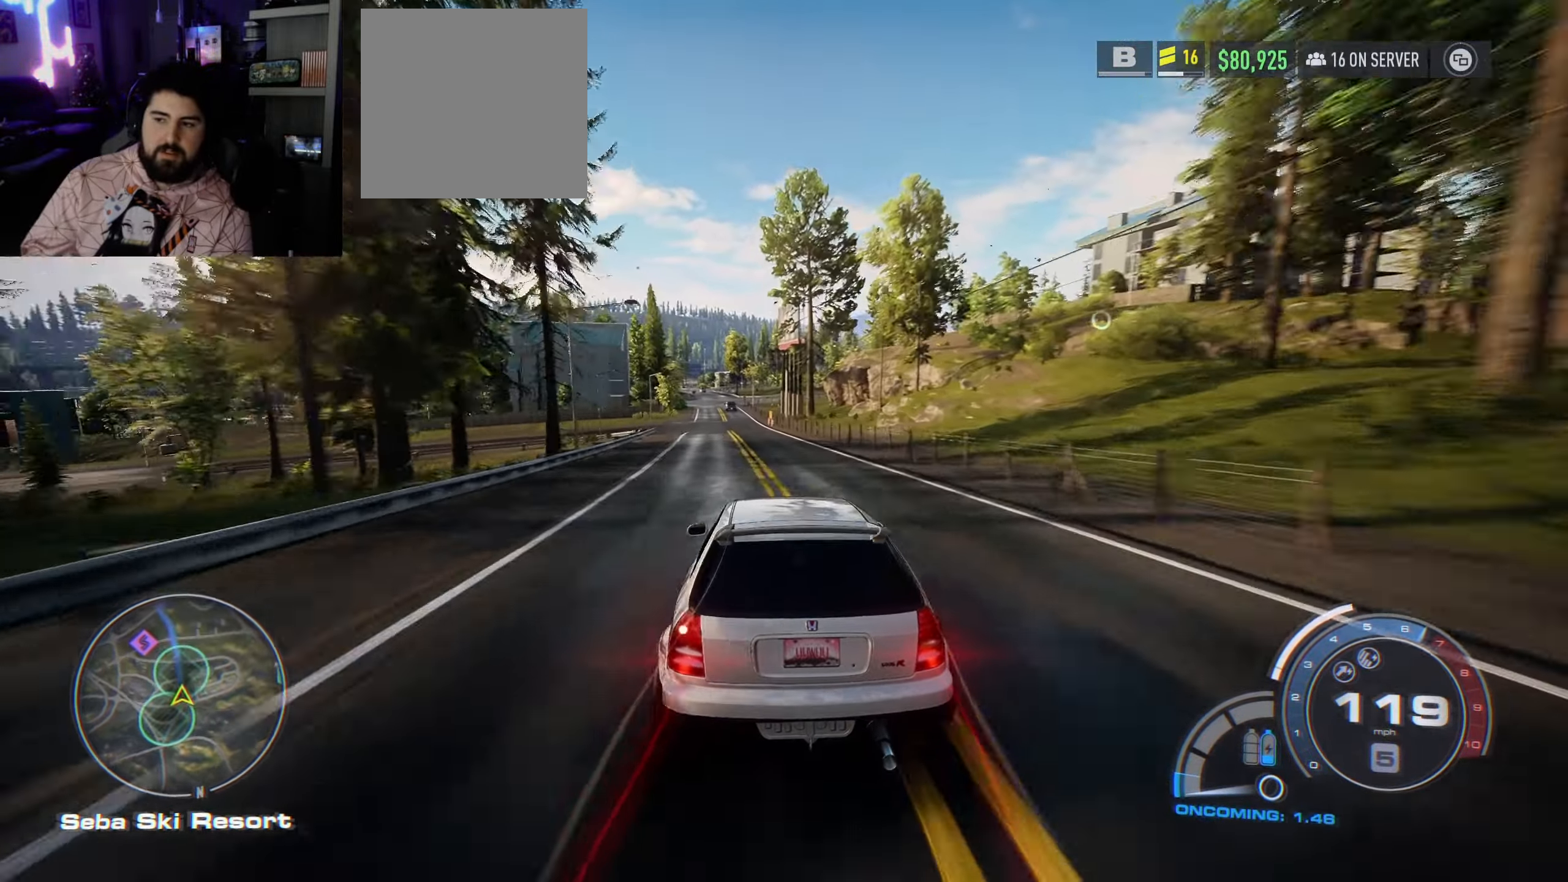
{"buttons": ["R2"], "left_stick": "up-left", "right_stick": "center", "events": [[183, "left_stick", "center"], [483, "left_stick", "up-left"]]}
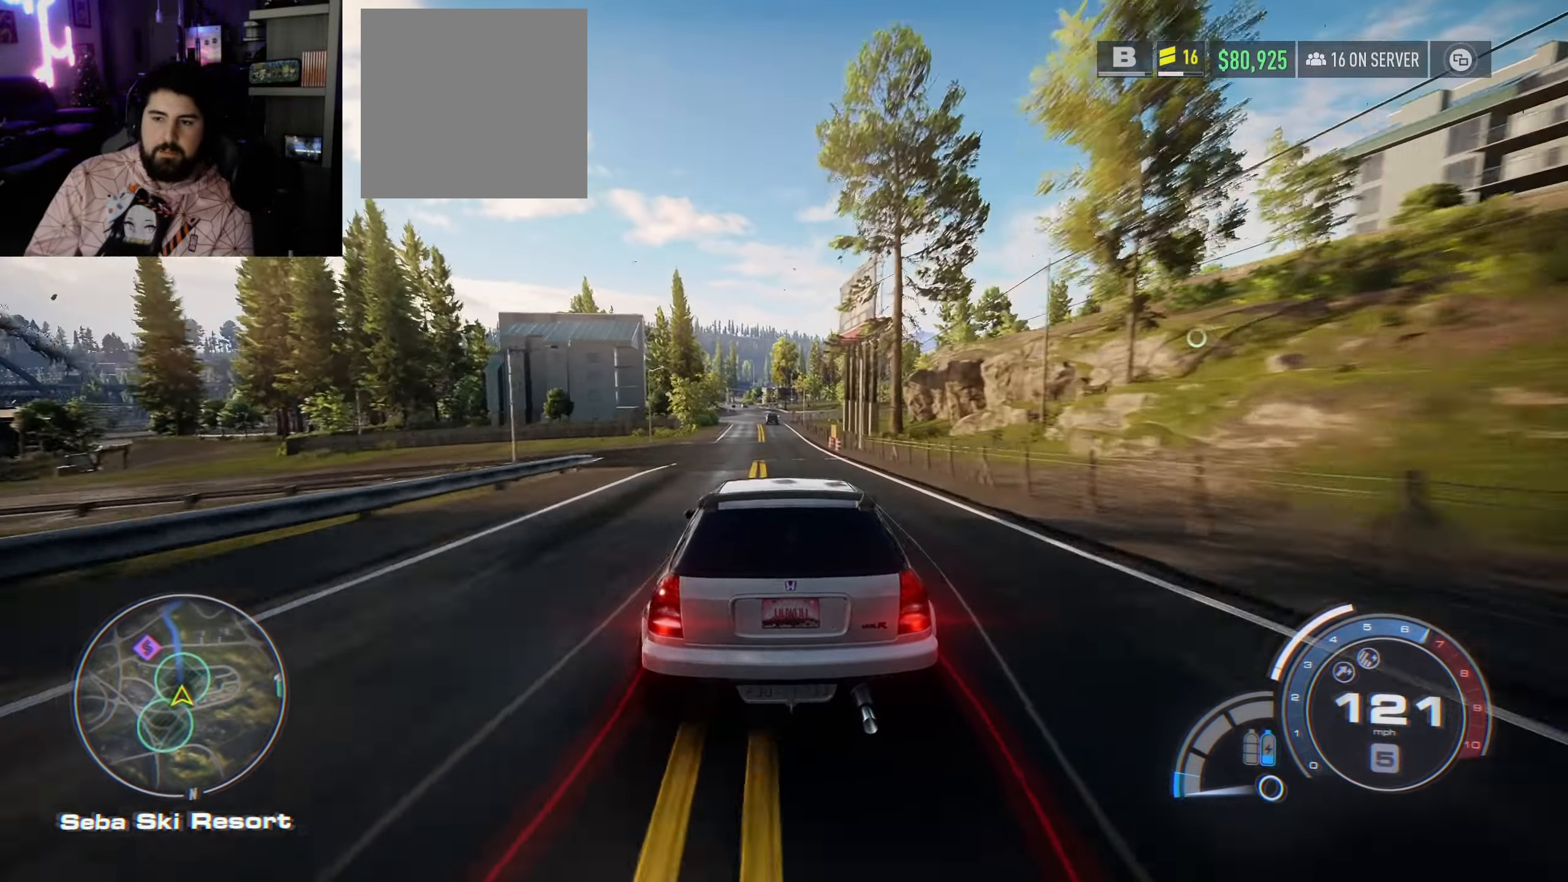
{"buttons": ["R2"], "left_stick": "center", "right_stick": "center", "events": [[133, "left_stick", "center"], [283, "left_stick", "left"], [333, "left_stick", "up-left"], [450, "left_stick", "center"]]}
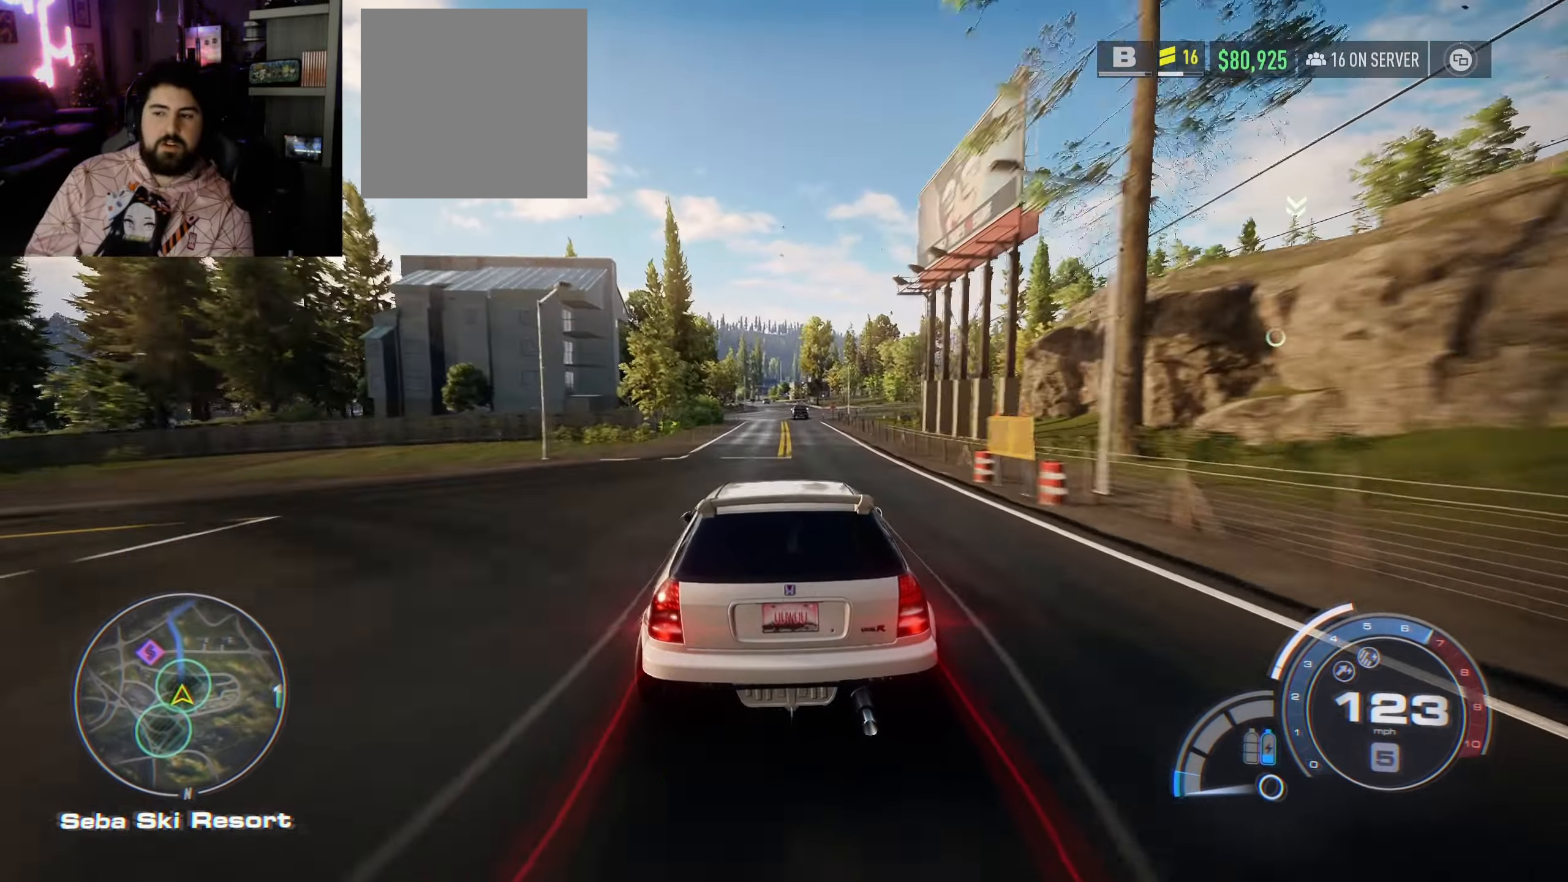
{"buttons": ["R2"], "left_stick": "up-left", "right_stick": "center", "events": [[416, "left_stick", "up-left"]]}
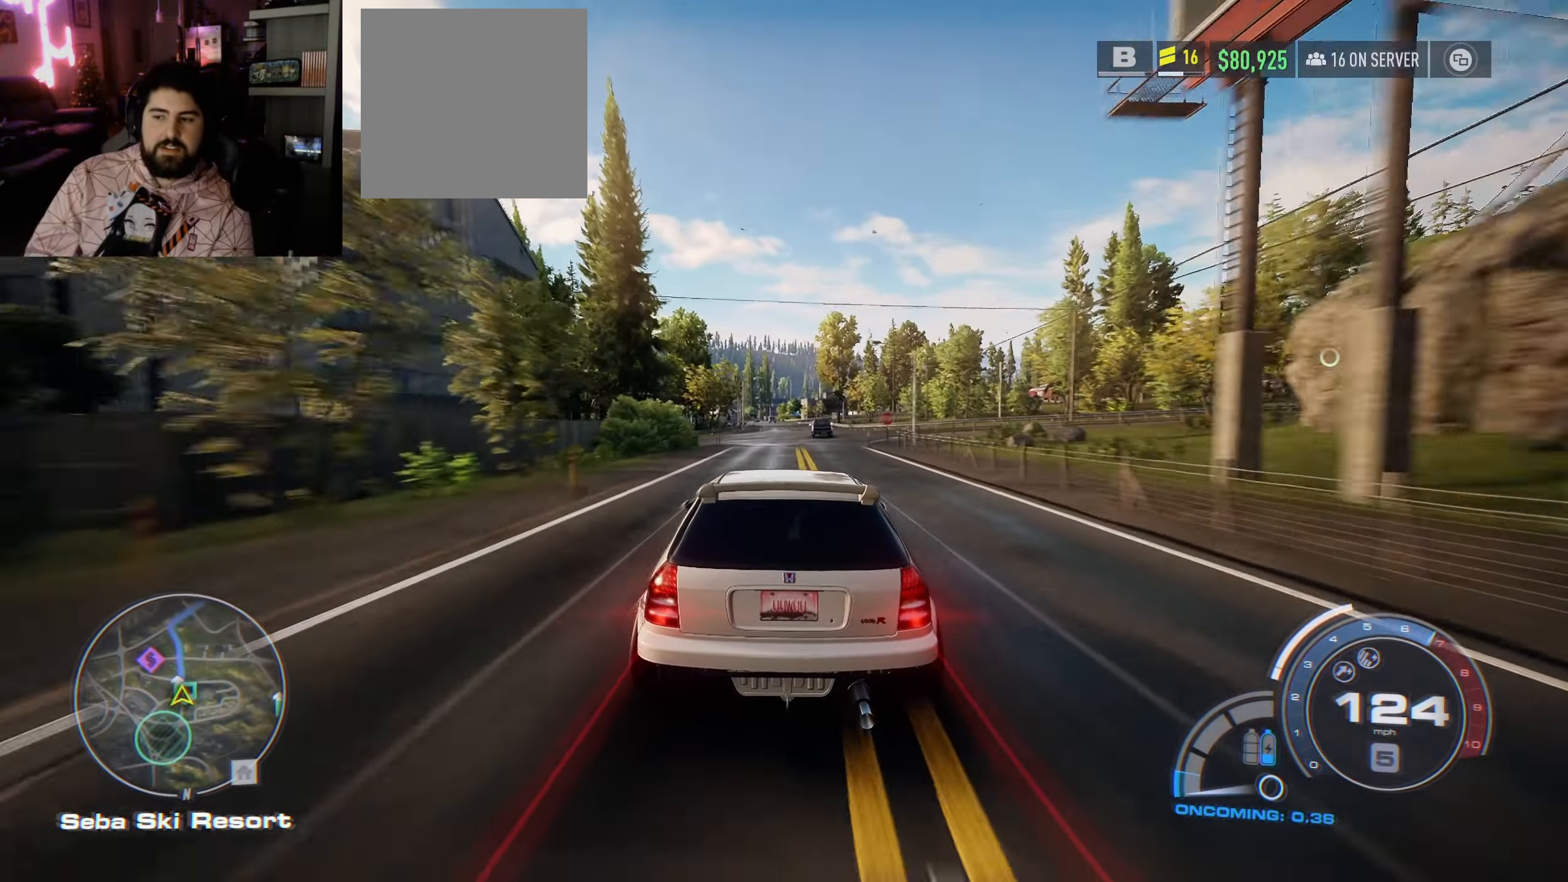
{"buttons": ["R2"], "left_stick": "right", "right_stick": "center", "events": [[33, "left_stick", "center"], [350, "left_stick", "right"]]}